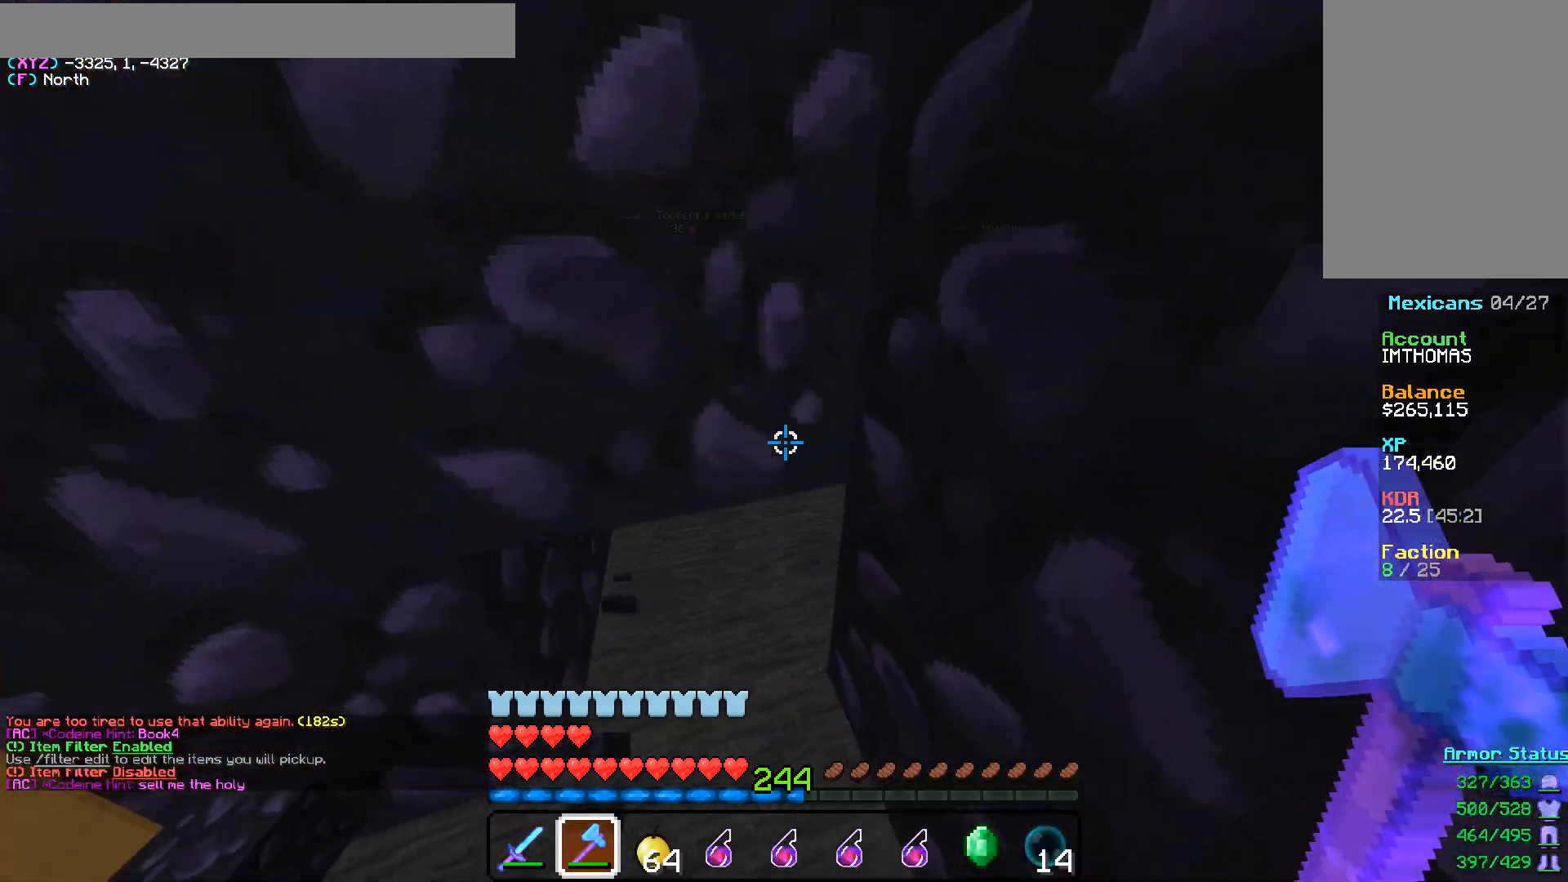
Gameplay with keyboard and mouse; each line is a JSON object with the keys and mouse buttons held at the frame after it. "events" lists presses ("down") and releases ("up") of "a", "d", "s", "w", "mouse_left" and "mouse_right" between this image and that frame as [ms after this image, input, new state], when the widget could be followed in between. "mouse_left", "mouse_right" = the "left", "right" buttons of the "mouse" list. No other keys are recorded. Fast repeated clicks can show as one long hold. Mouse movement is not recorded.
{"keys": ["d"], "mouse": [], "events": [[33, "a", "down"], [217, "a", "up"], [333, "a", "down"], [467, "a", "up"], [467, "d", "down"]]}
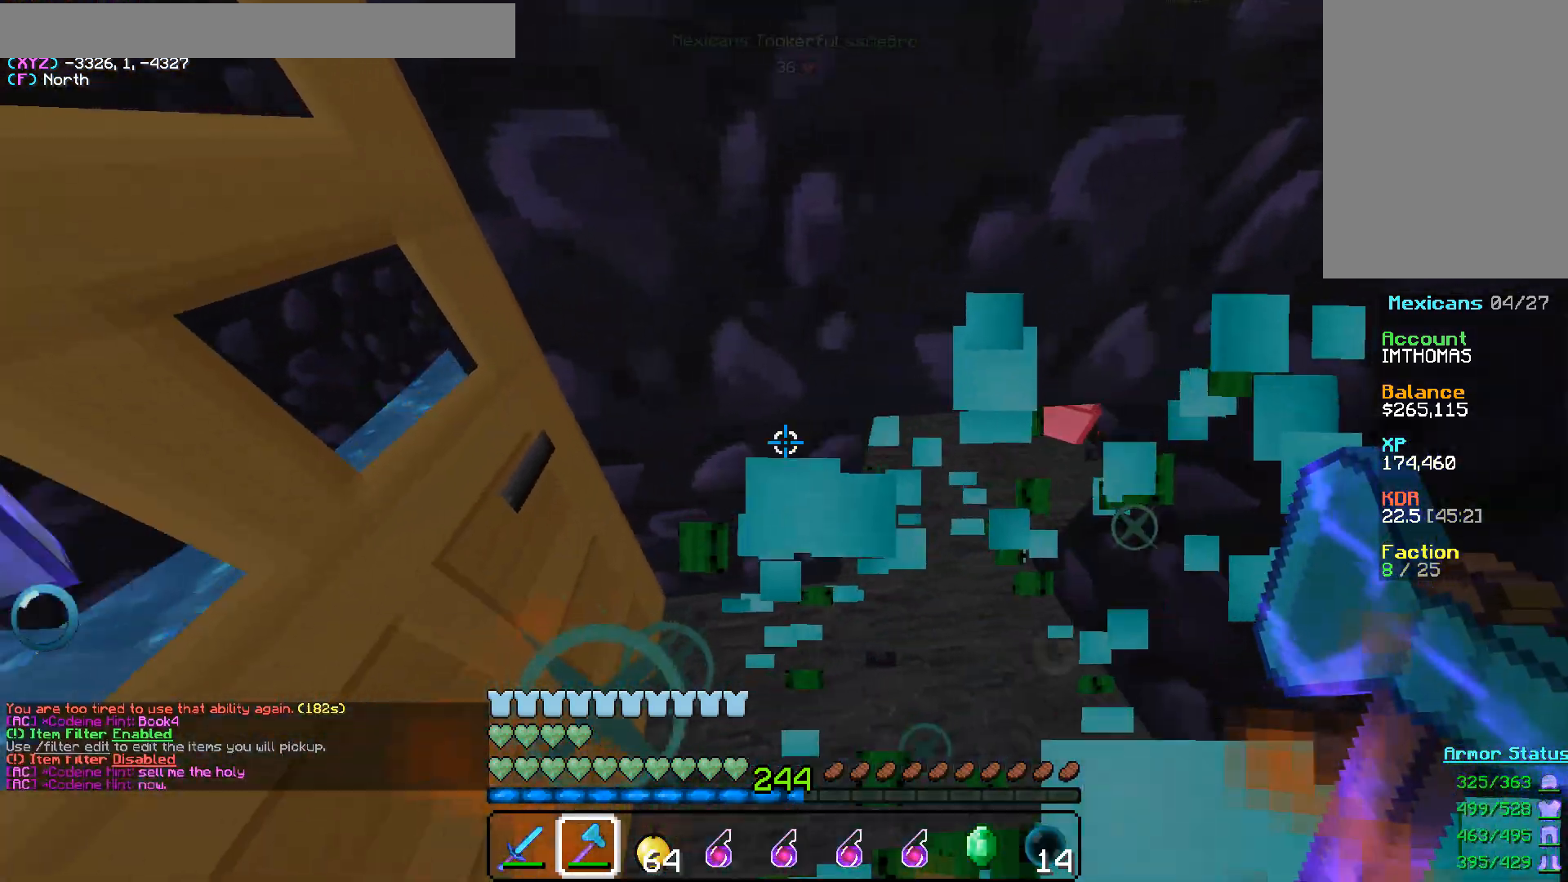
{"keys": ["d"], "mouse": [], "events": [[217, "a", "down"], [250, "d", "up"], [483, "d", "down"], [500, "a", "up"]]}
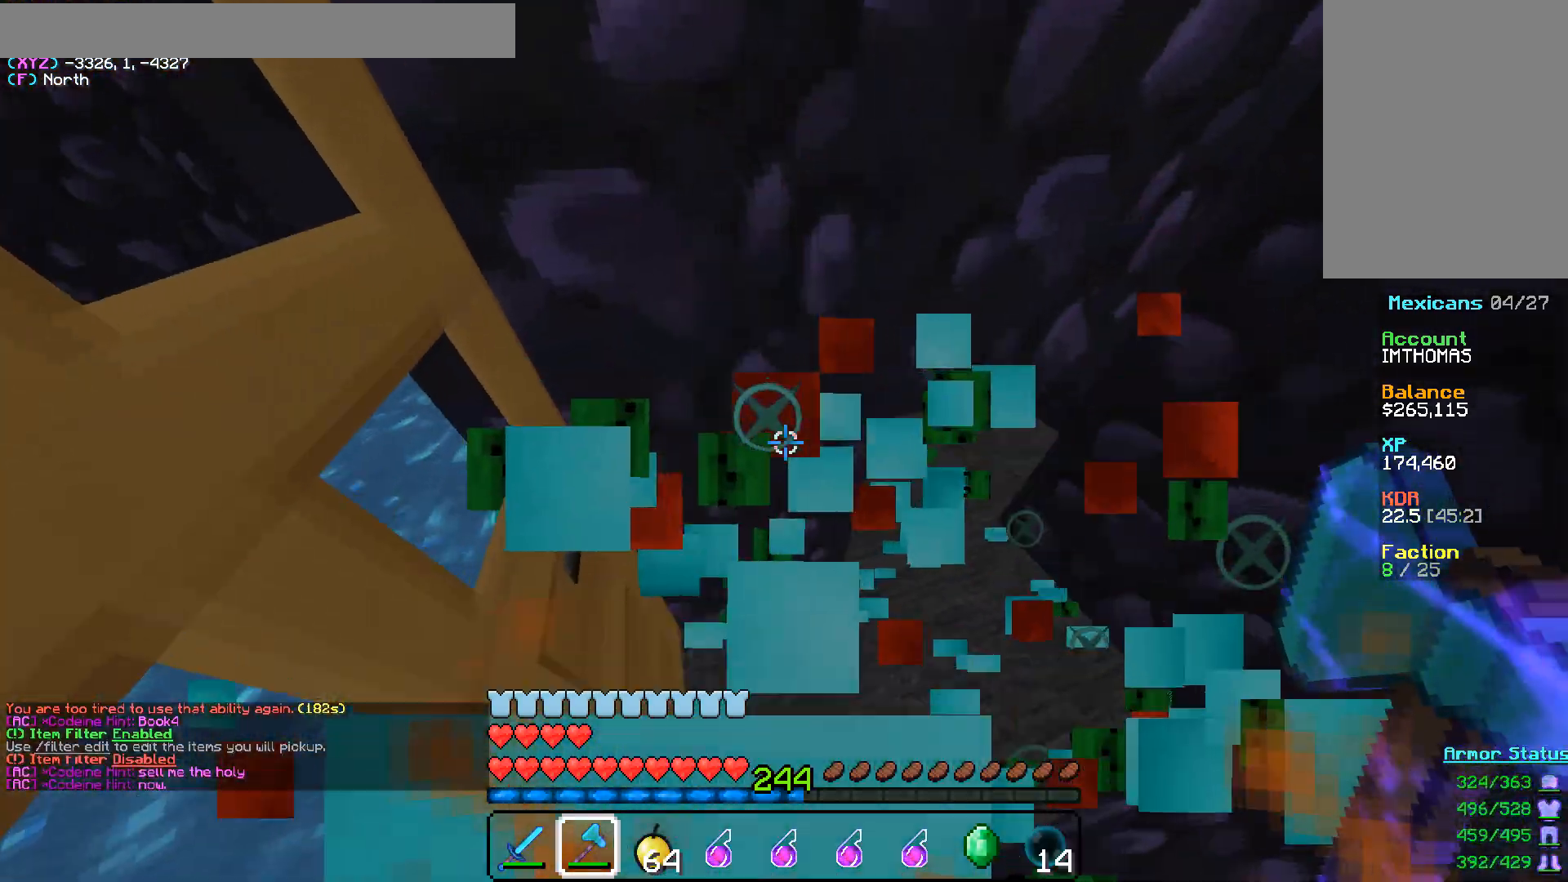
{"keys": ["d"], "mouse": [], "events": [[217, "d", "up"], [433, "d", "down"]]}
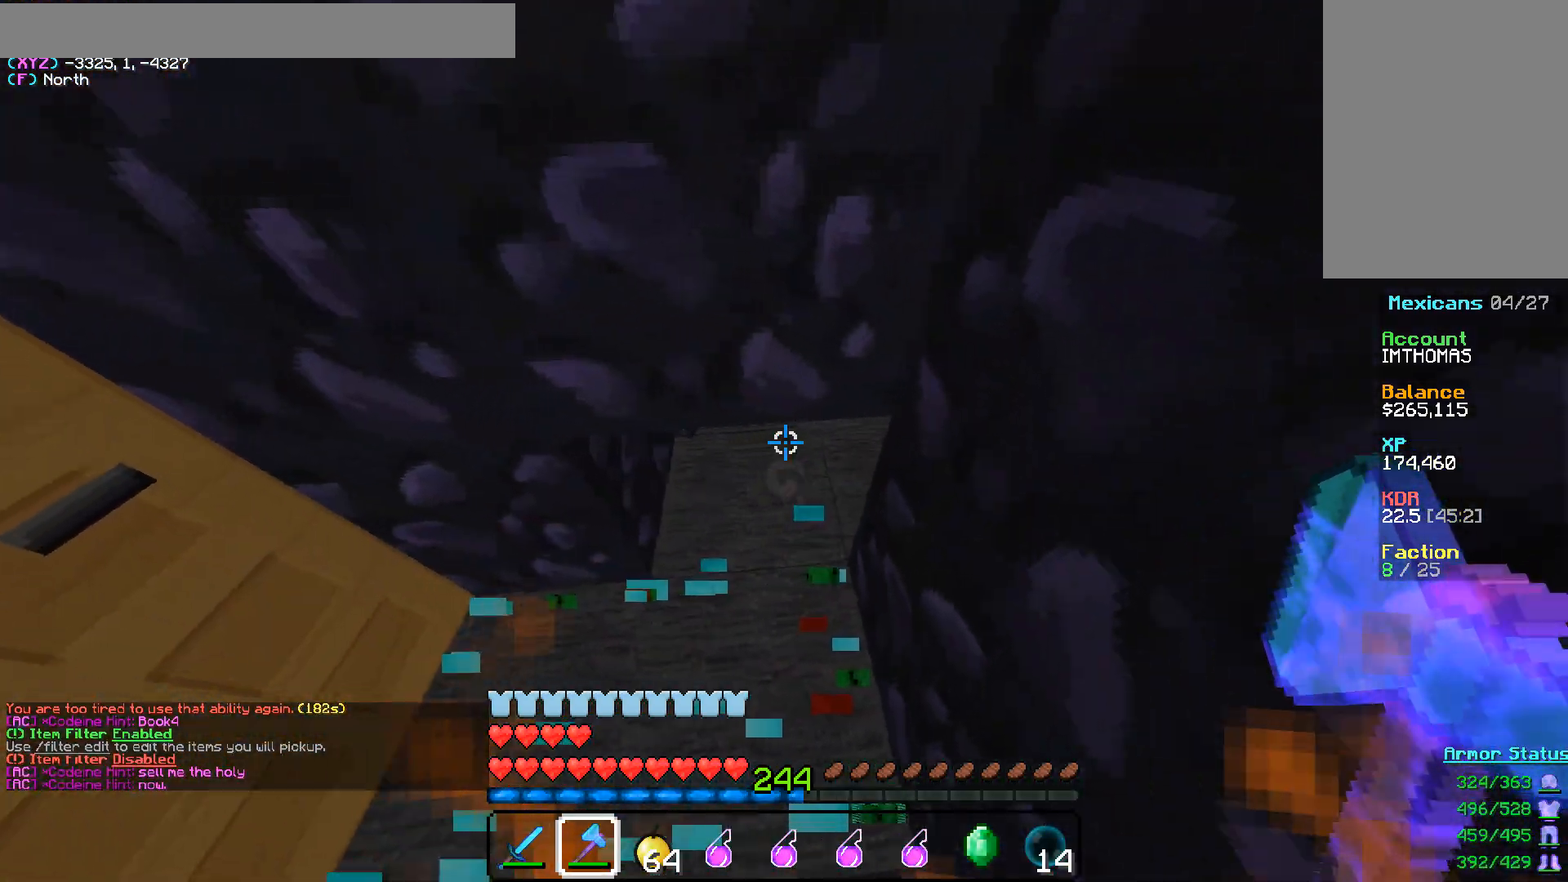
{"keys": [], "mouse": [], "events": [[33, "d", "up"], [50, "a", "down"], [200, "a", "up"], [200, "d", "down"], [317, "d", "up"]]}
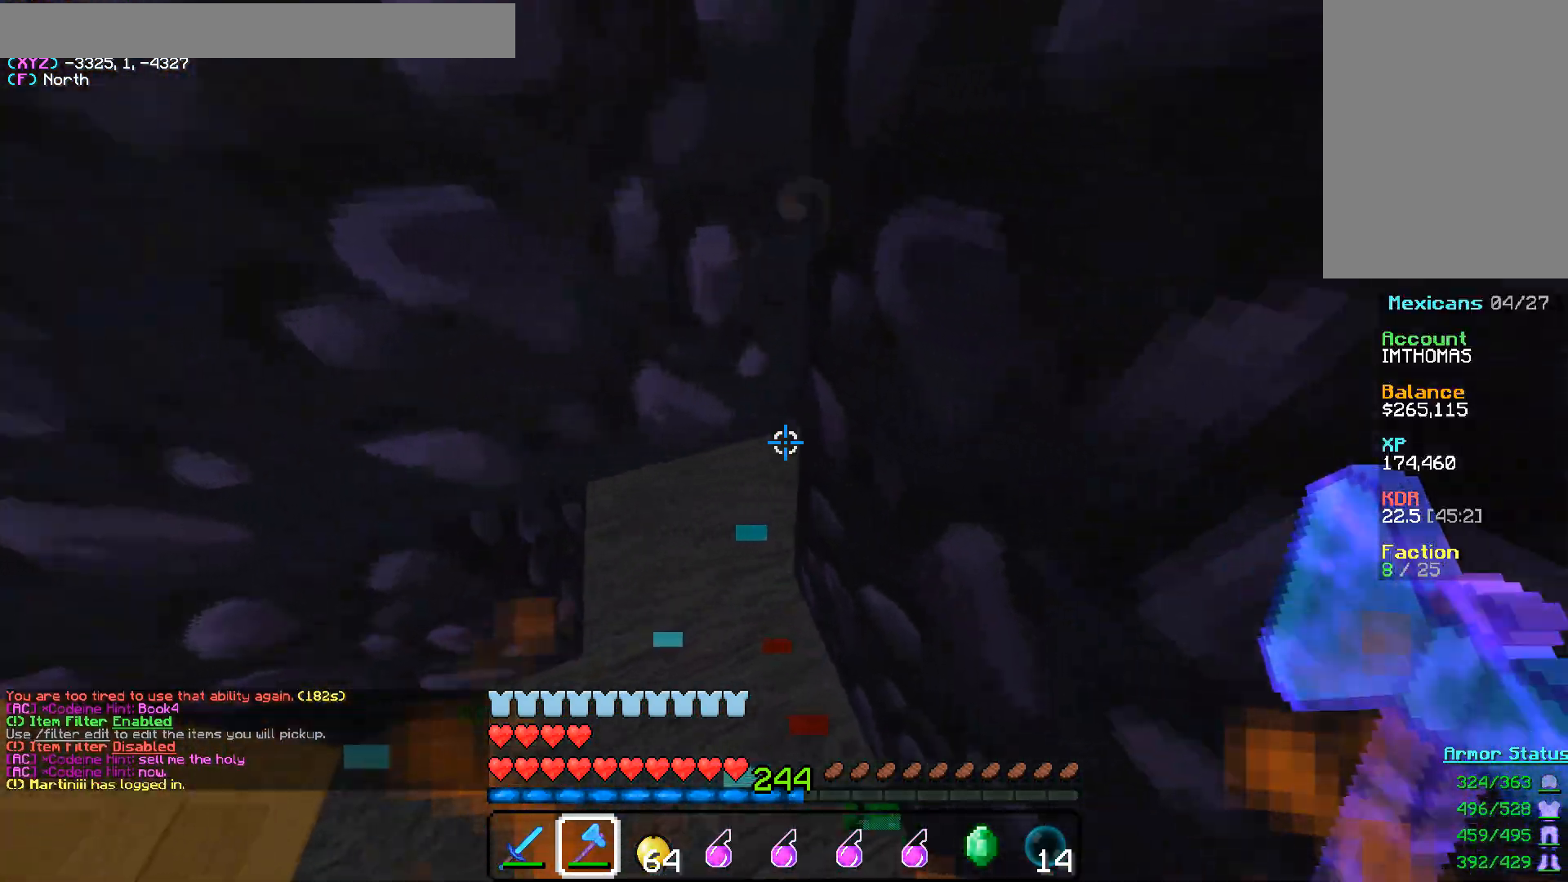
{"keys": ["d", "s"], "mouse": [], "events": [[200, "a", "down"], [317, "s", "down"], [367, "a", "up"], [383, "d", "down"]]}
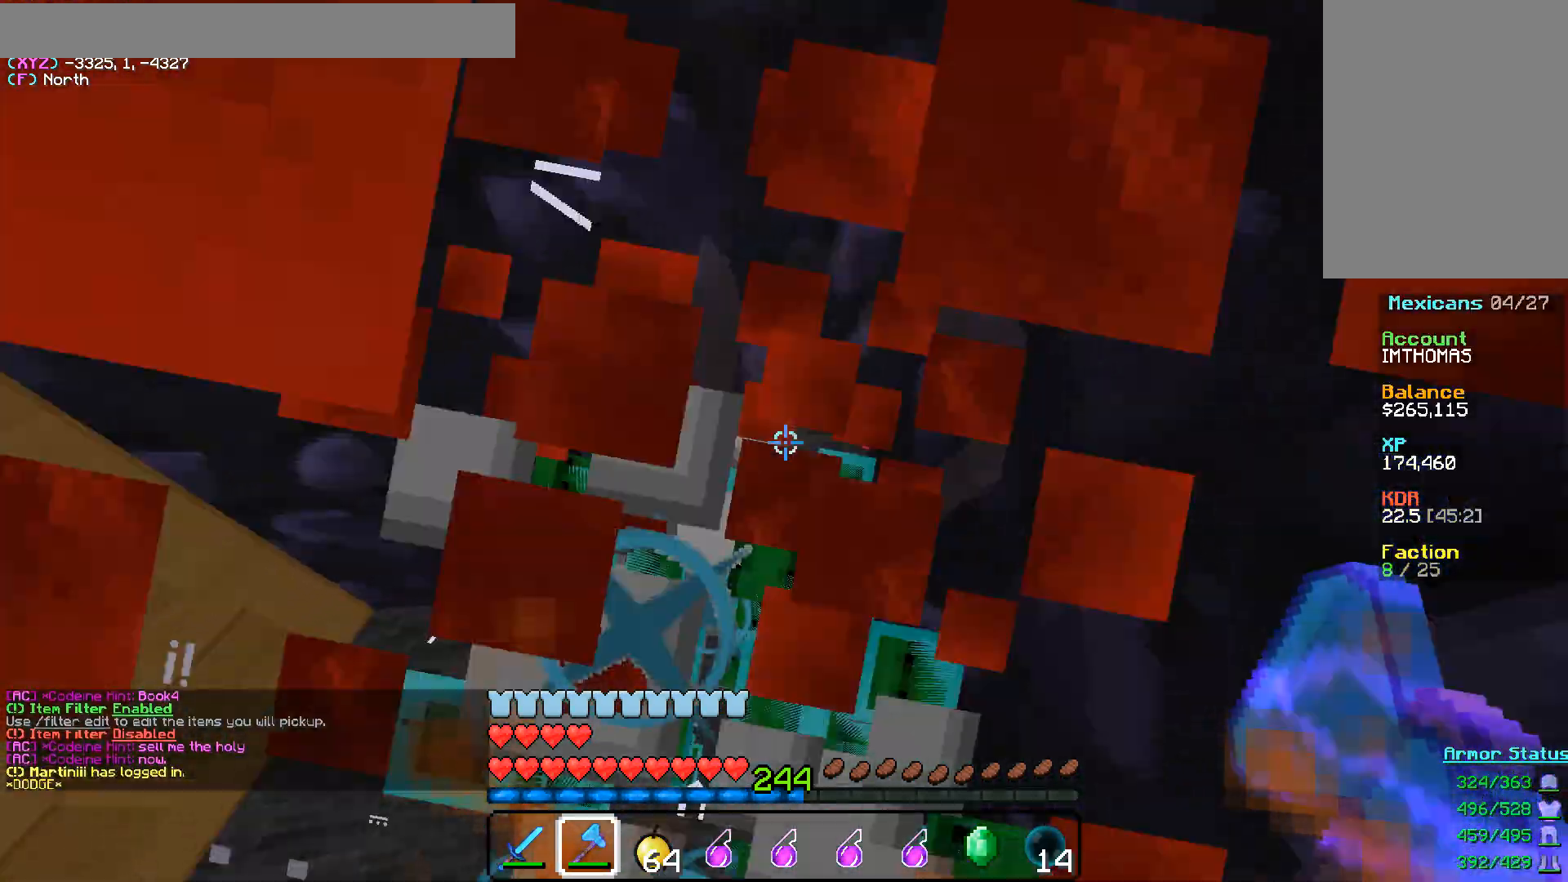
{"keys": ["d"], "mouse": ["left"], "events": [[300, "s", "up"], [400, "mouse_left", "down"]]}
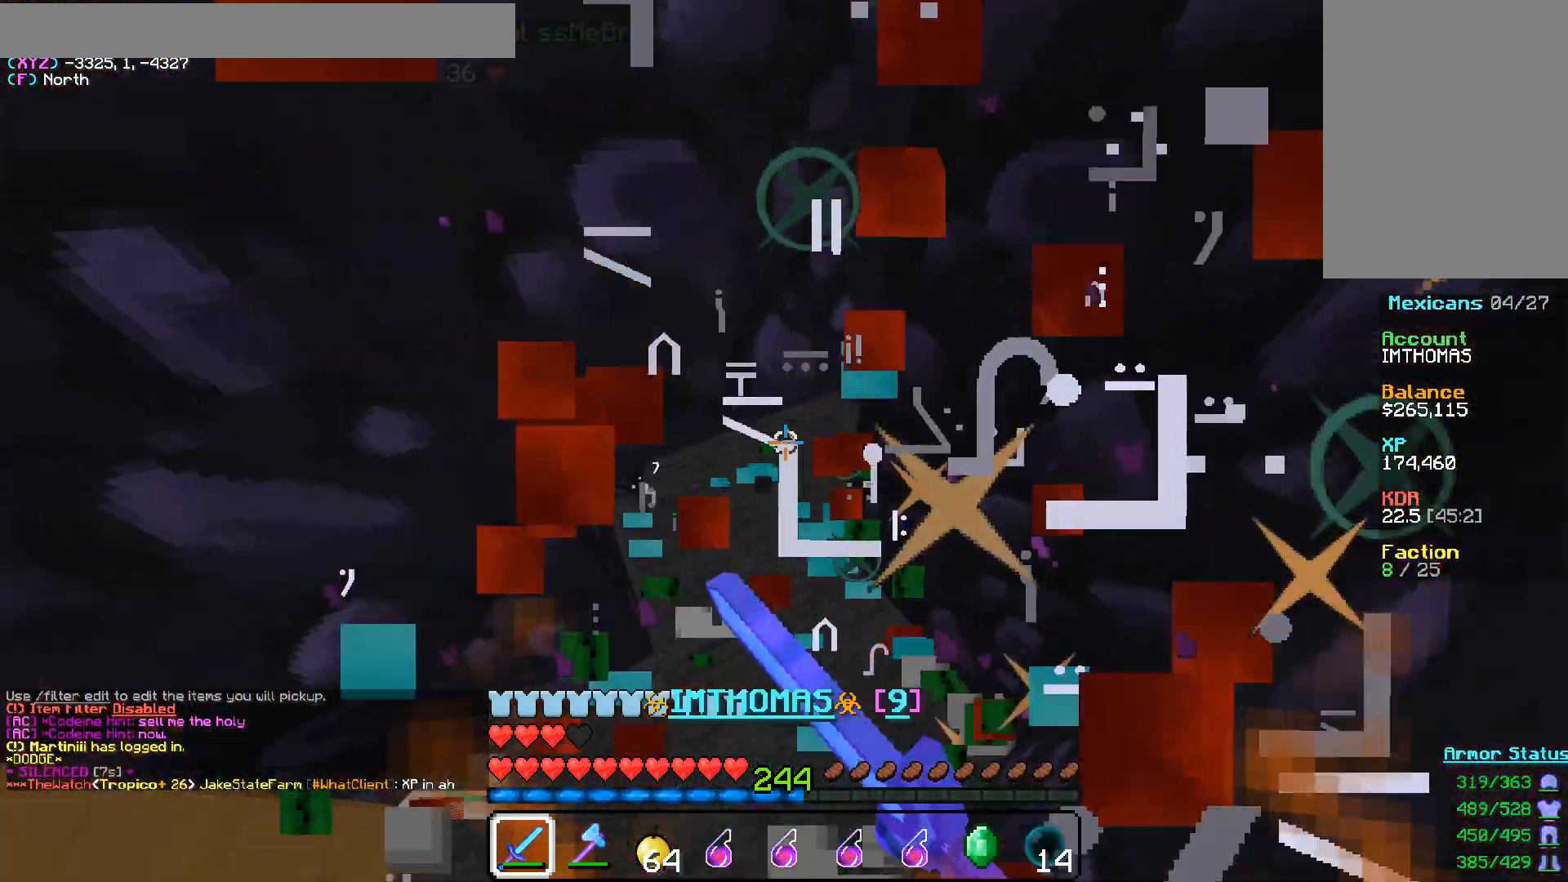
{"keys": ["d"], "mouse": ["left"], "events": []}
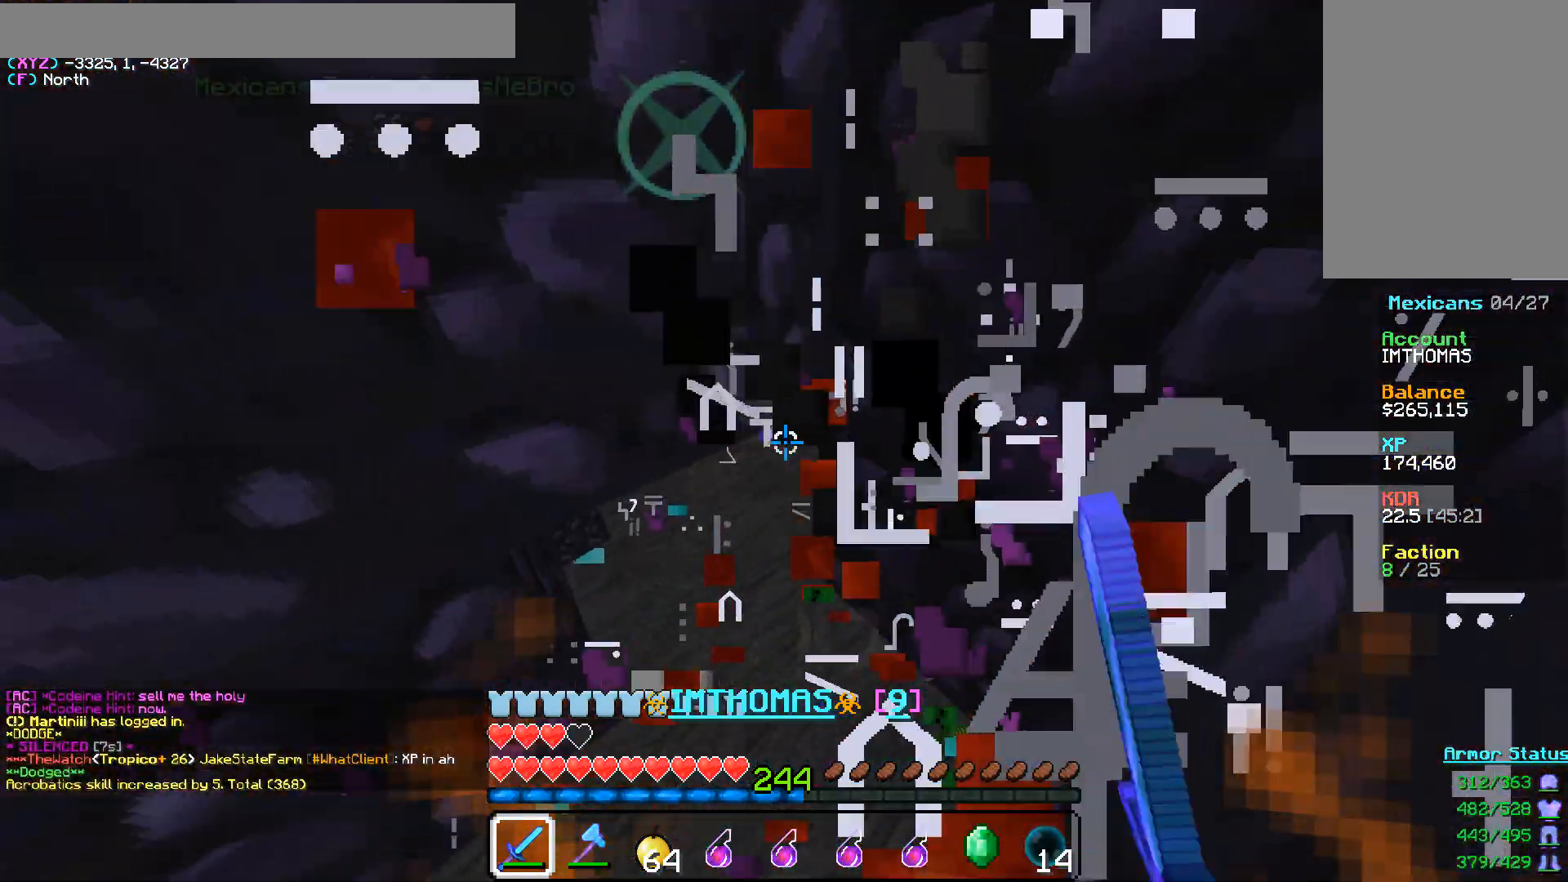
{"keys": ["d"], "mouse": ["left"], "events": [[33, "mouse_left", "up"], [67, "mouse_left", "down"]]}
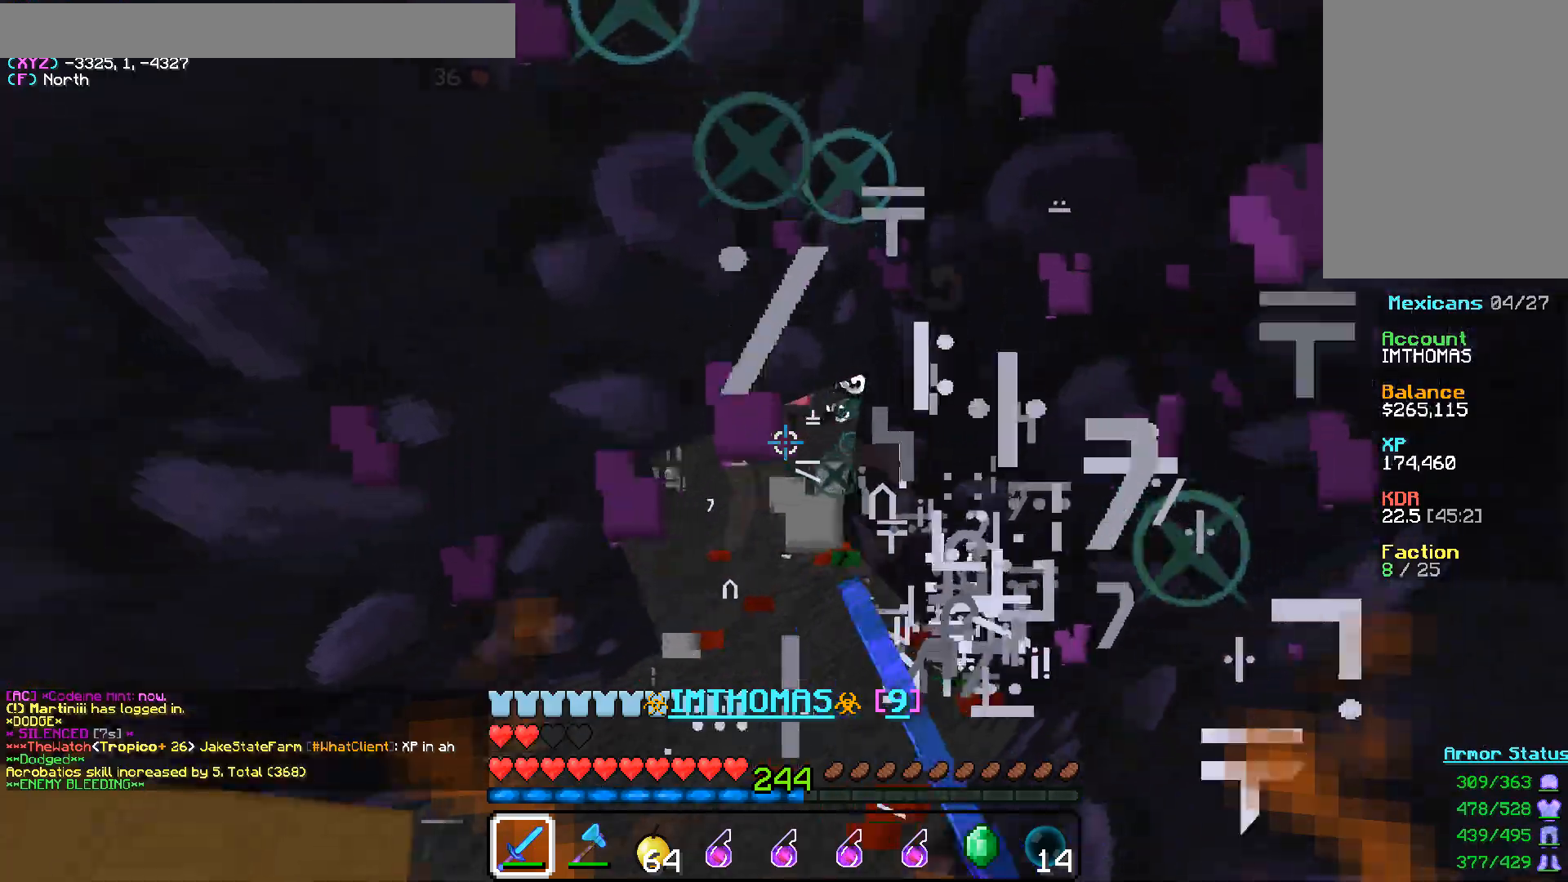
{"keys": ["d"], "mouse": [], "events": [[400, "mouse_left", "up"]]}
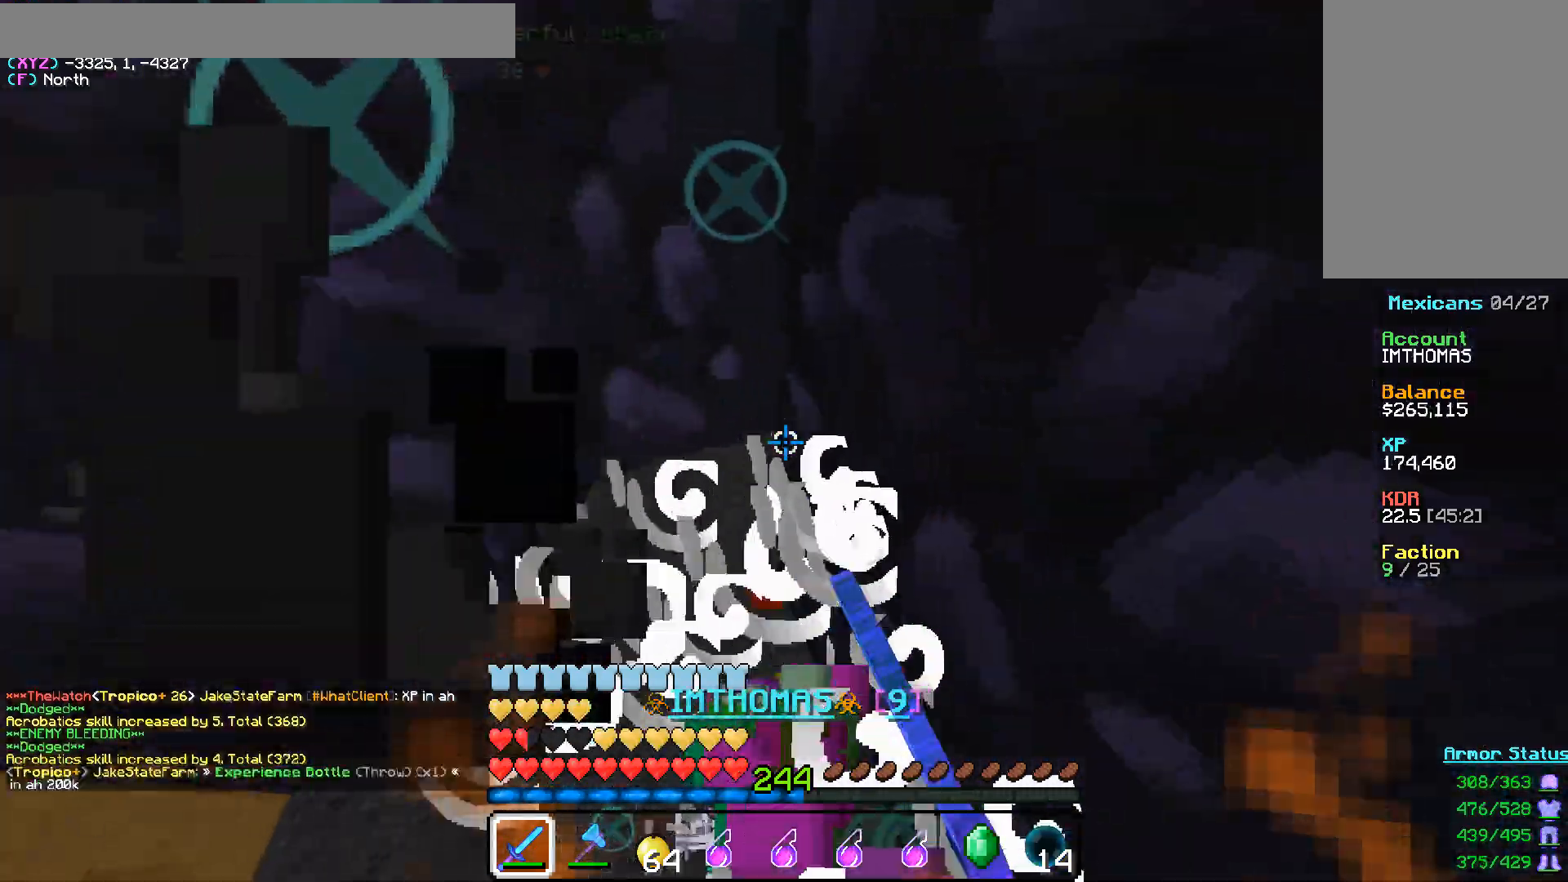
{"keys": ["d"], "mouse": [], "events": []}
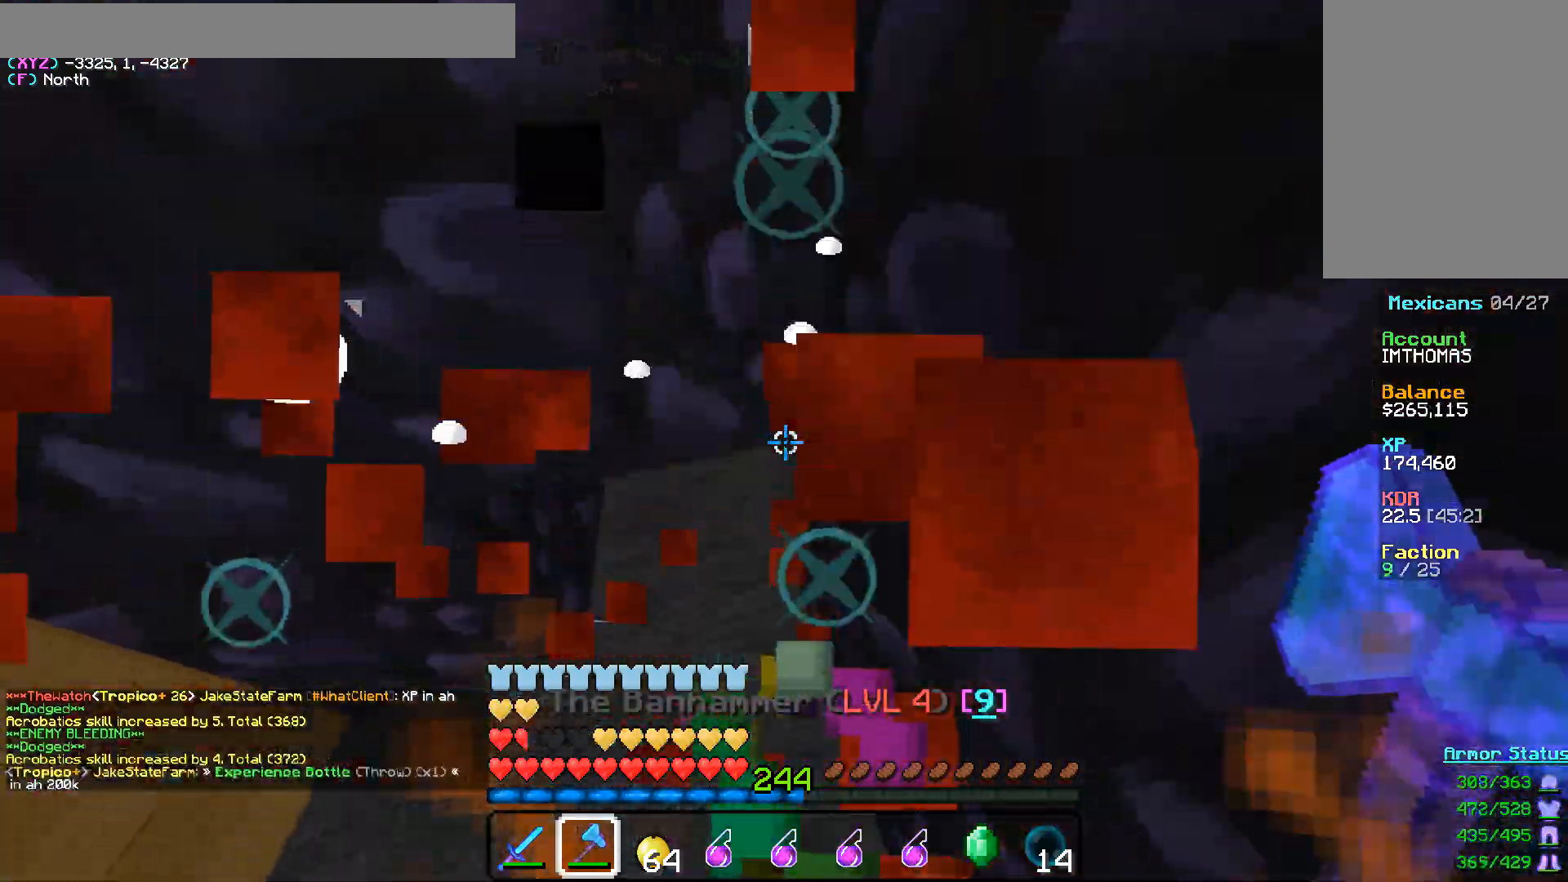
{"keys": ["d"], "mouse": [], "events": [[117, "d", "up"], [250, "mouse_right", "down"], [383, "mouse_right", "up"], [433, "d", "down"]]}
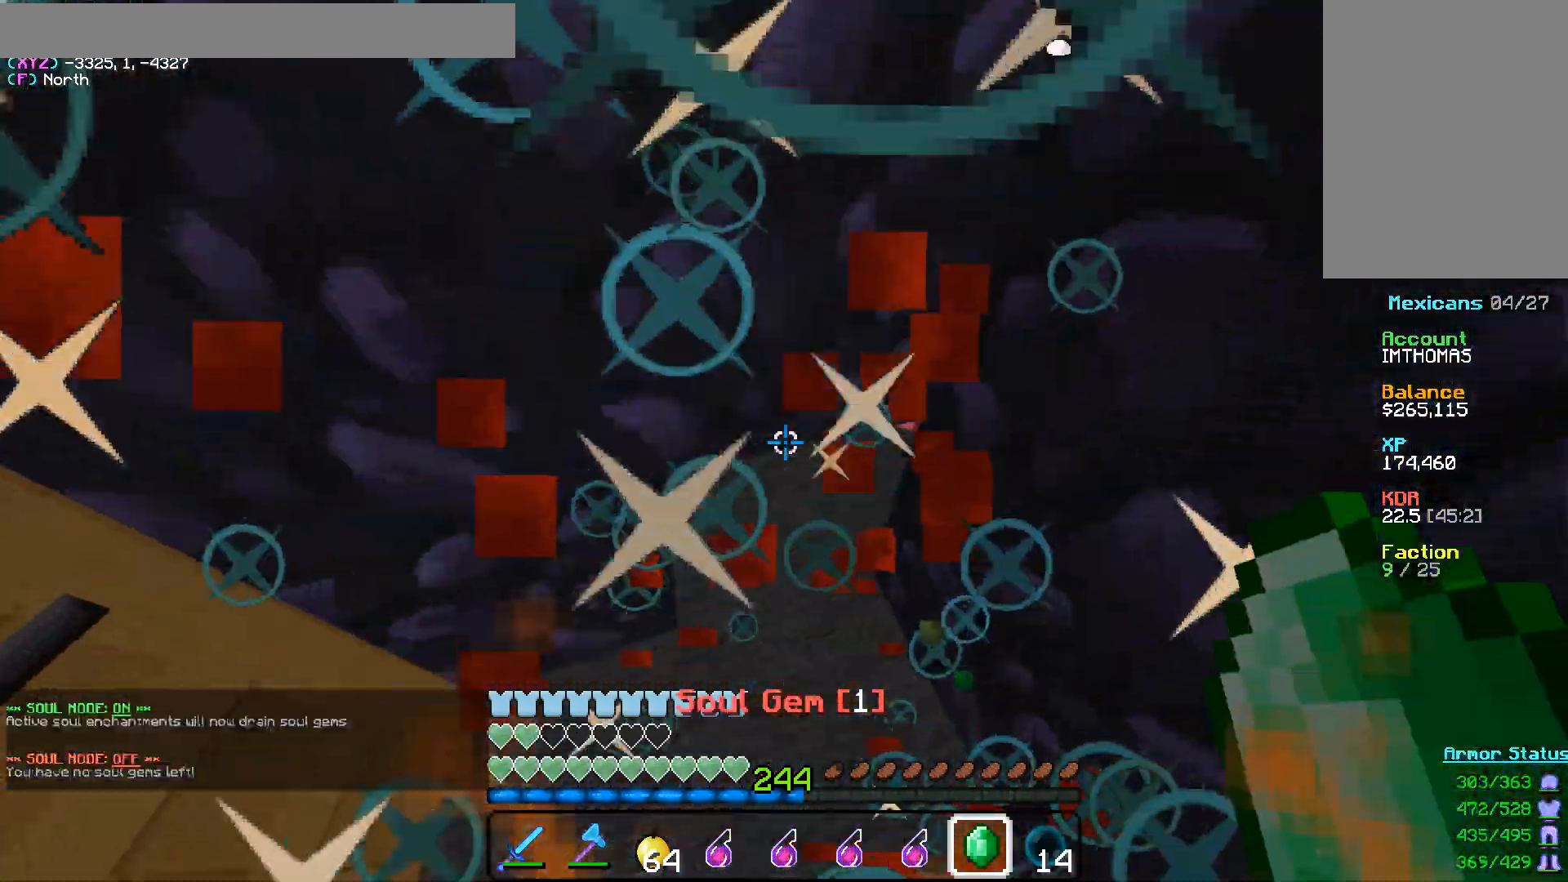
{"keys": ["w"], "mouse": ["right"], "events": [[250, "d", "up"], [300, "w", "down"], [433, "mouse_right", "down"]]}
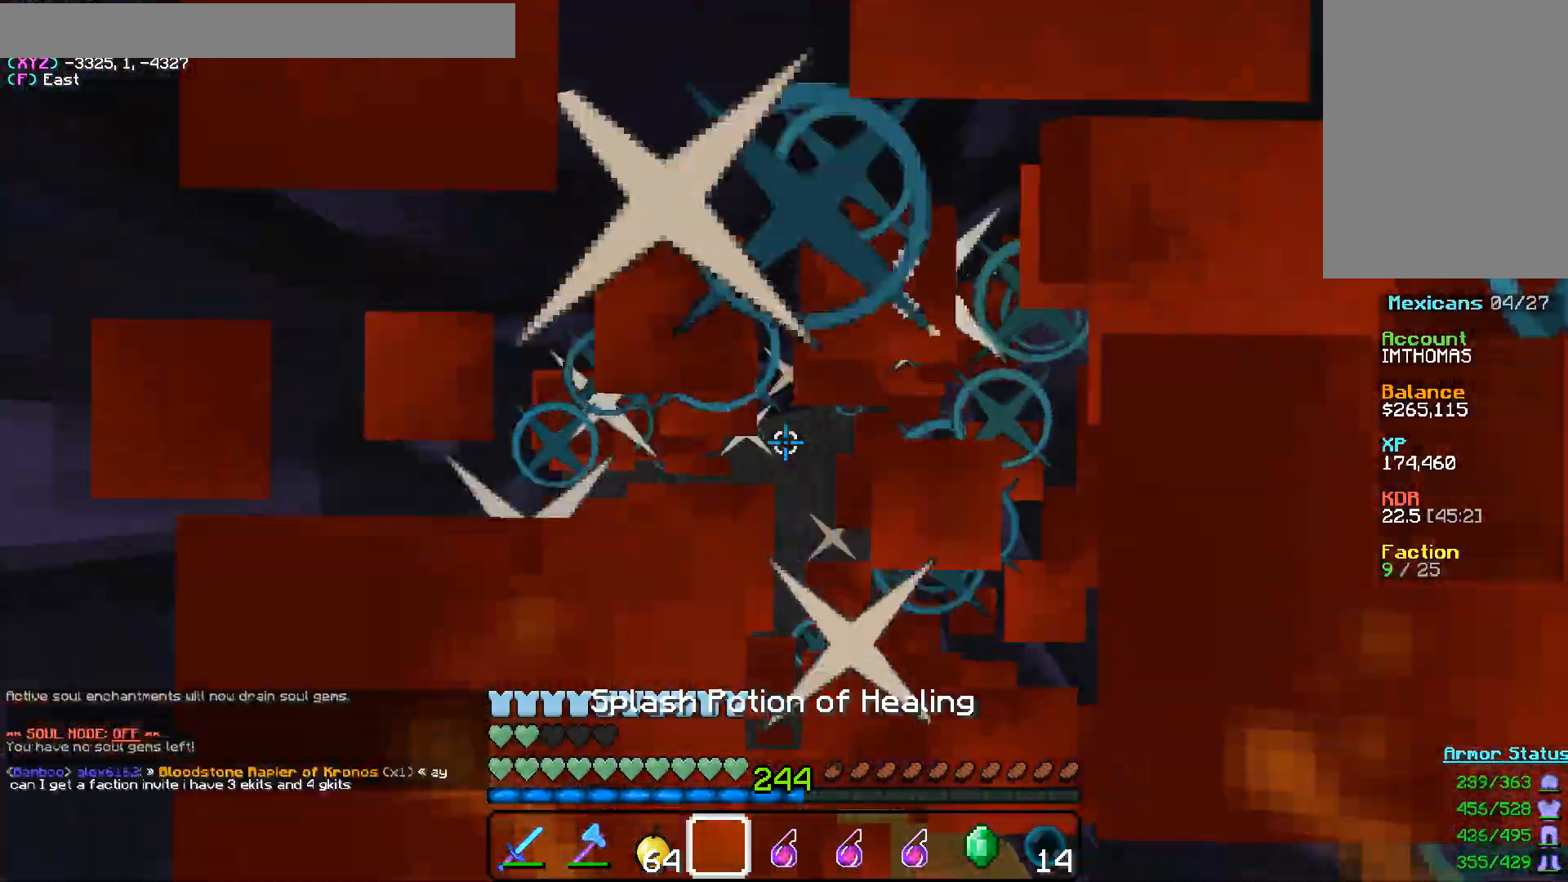
{"keys": ["d"], "mouse": [], "events": [[300, "mouse_right", "up"], [367, "w", "up"], [417, "d", "down"]]}
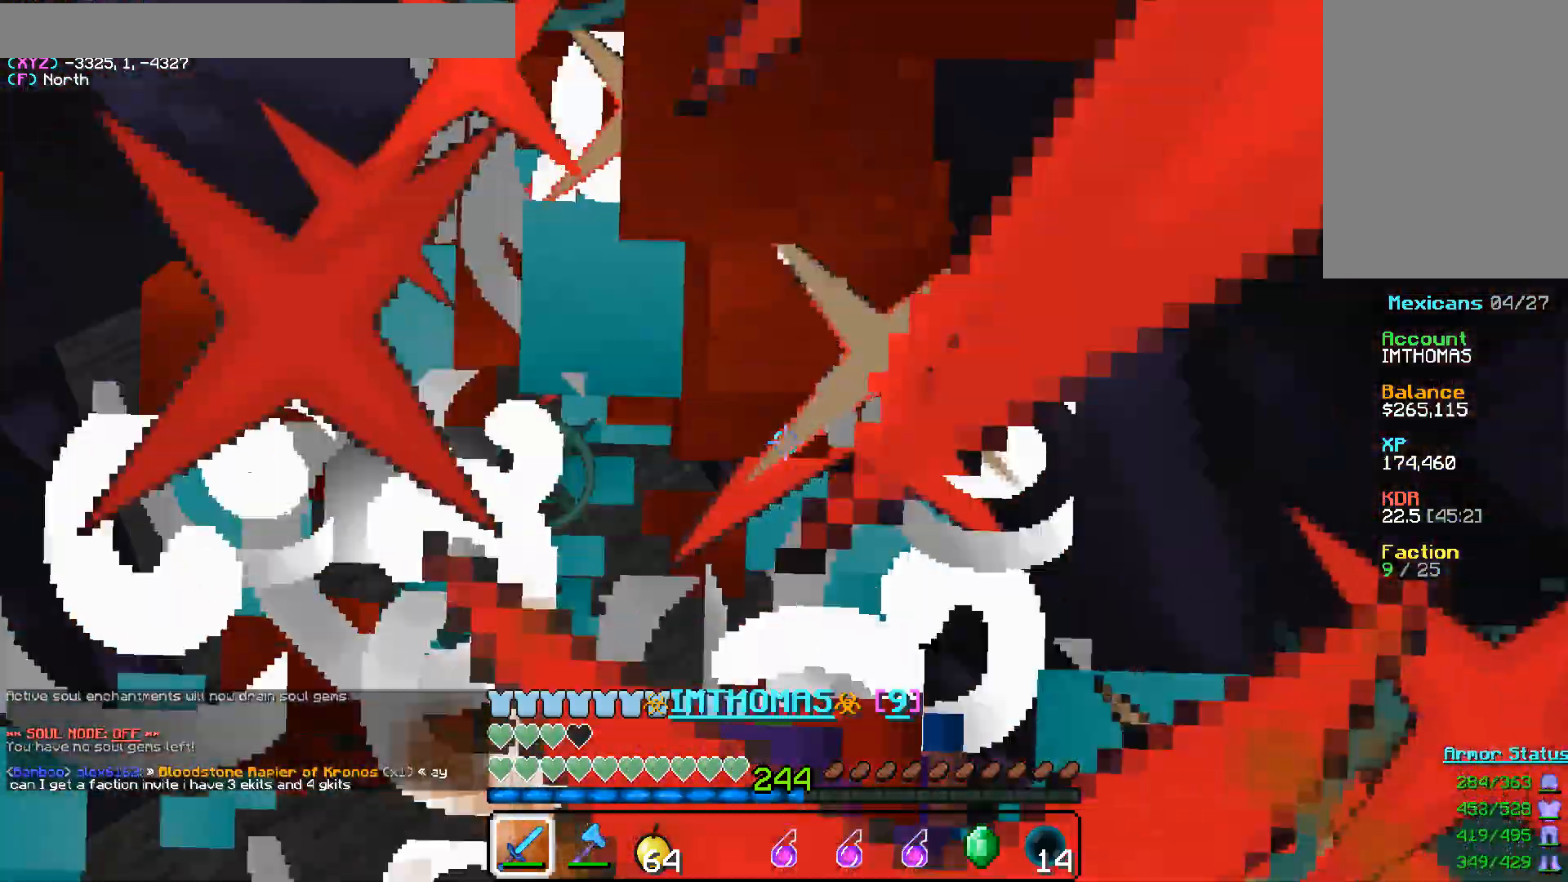
{"keys": ["s"], "mouse": ["left"], "events": [[50, "d", "up"], [100, "mouse_left", "down"], [100, "s", "down"]]}
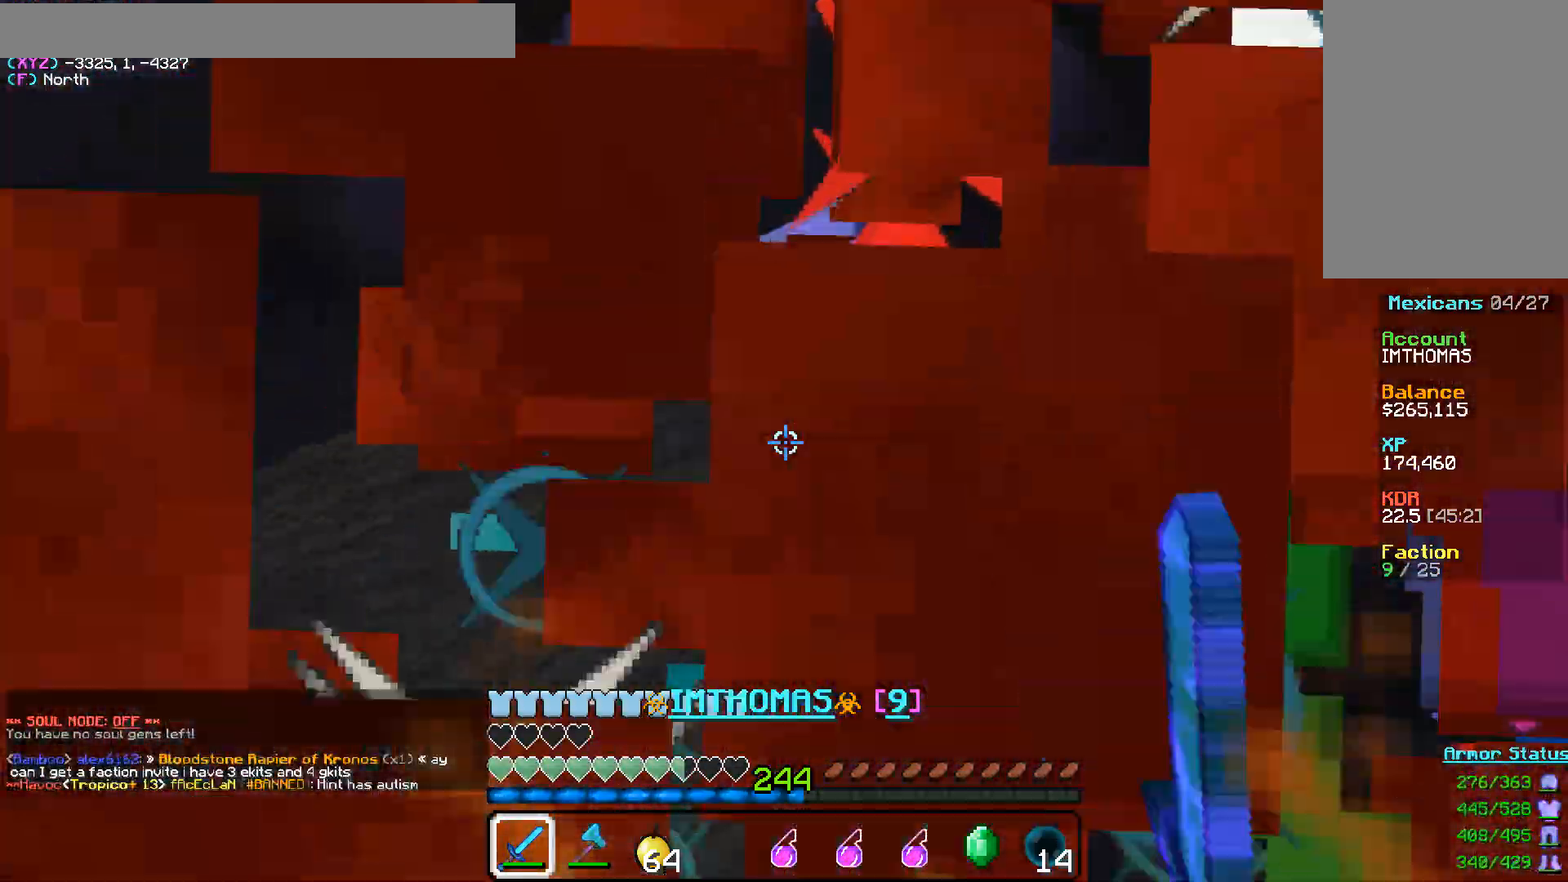
{"keys": ["w"], "mouse": ["right"], "events": [[33, "mouse_left", "up"], [67, "mouse_left", "down"], [183, "d", "down"], [217, "mouse_left", "up"], [300, "d", "up"], [333, "a", "down"], [367, "s", "up"], [450, "a", "up"], [450, "mouse_right", "down"], [450, "w", "down"]]}
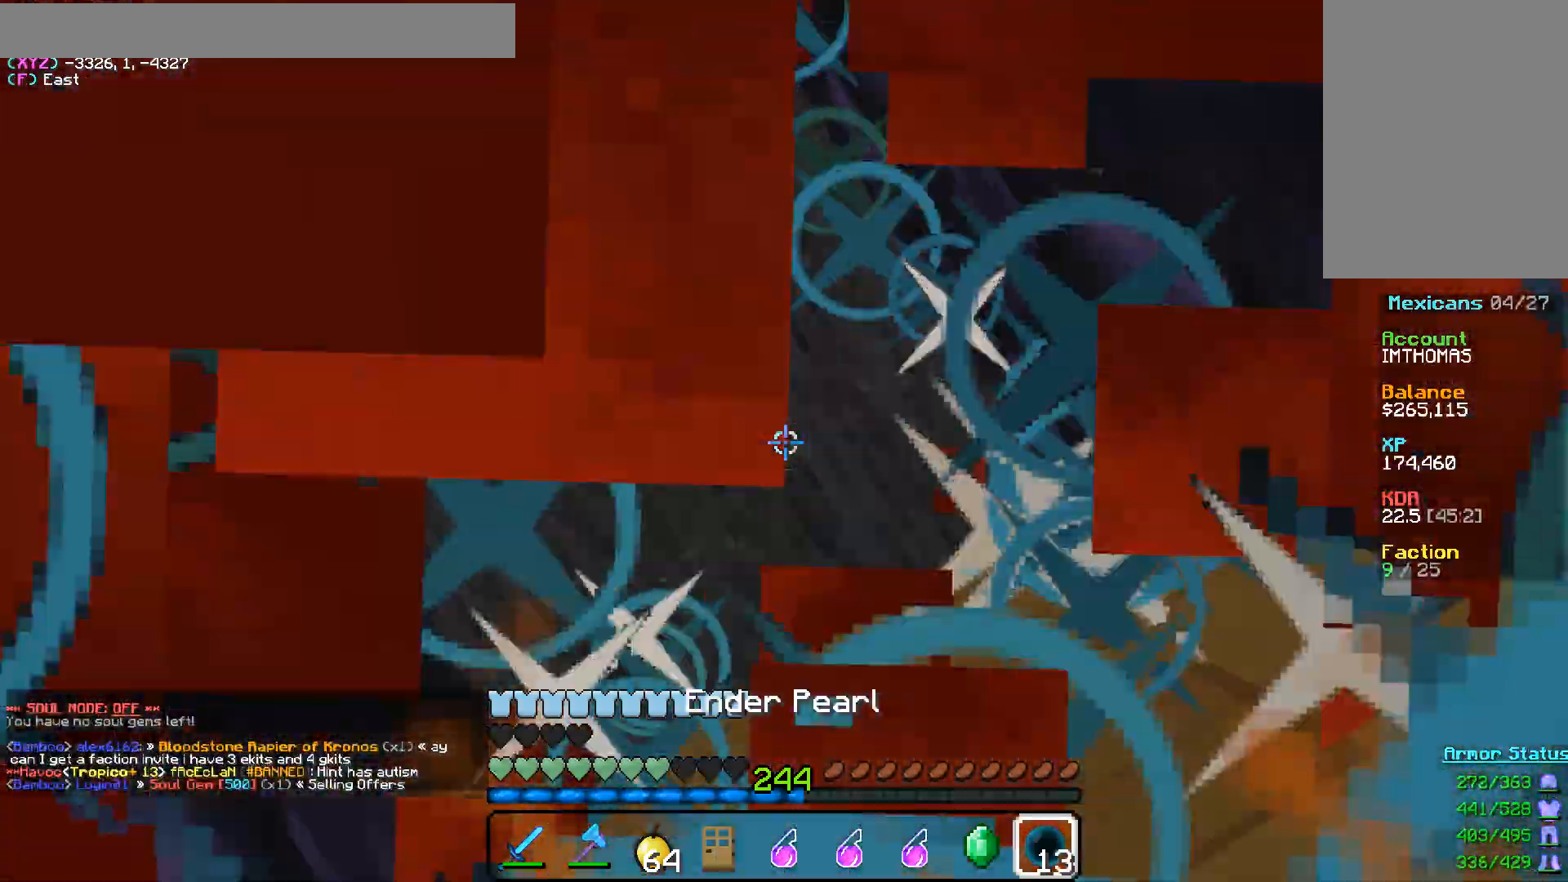
{"keys": ["w"], "mouse": ["right"], "events": []}
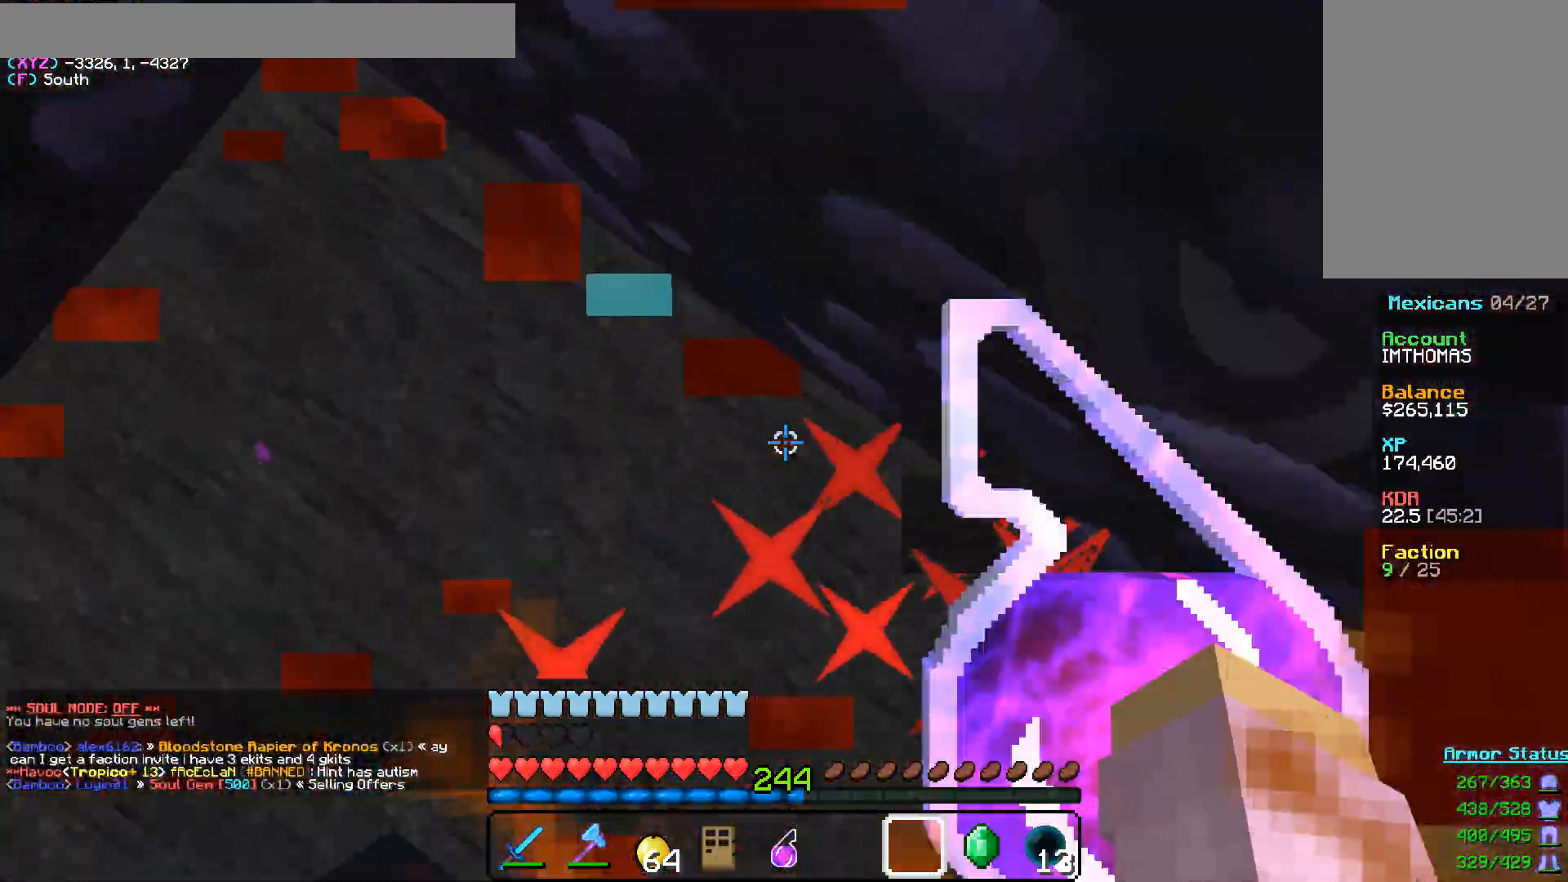
{"keys": [], "mouse": [], "events": [[350, "mouse_right", "up"], [467, "w", "up"]]}
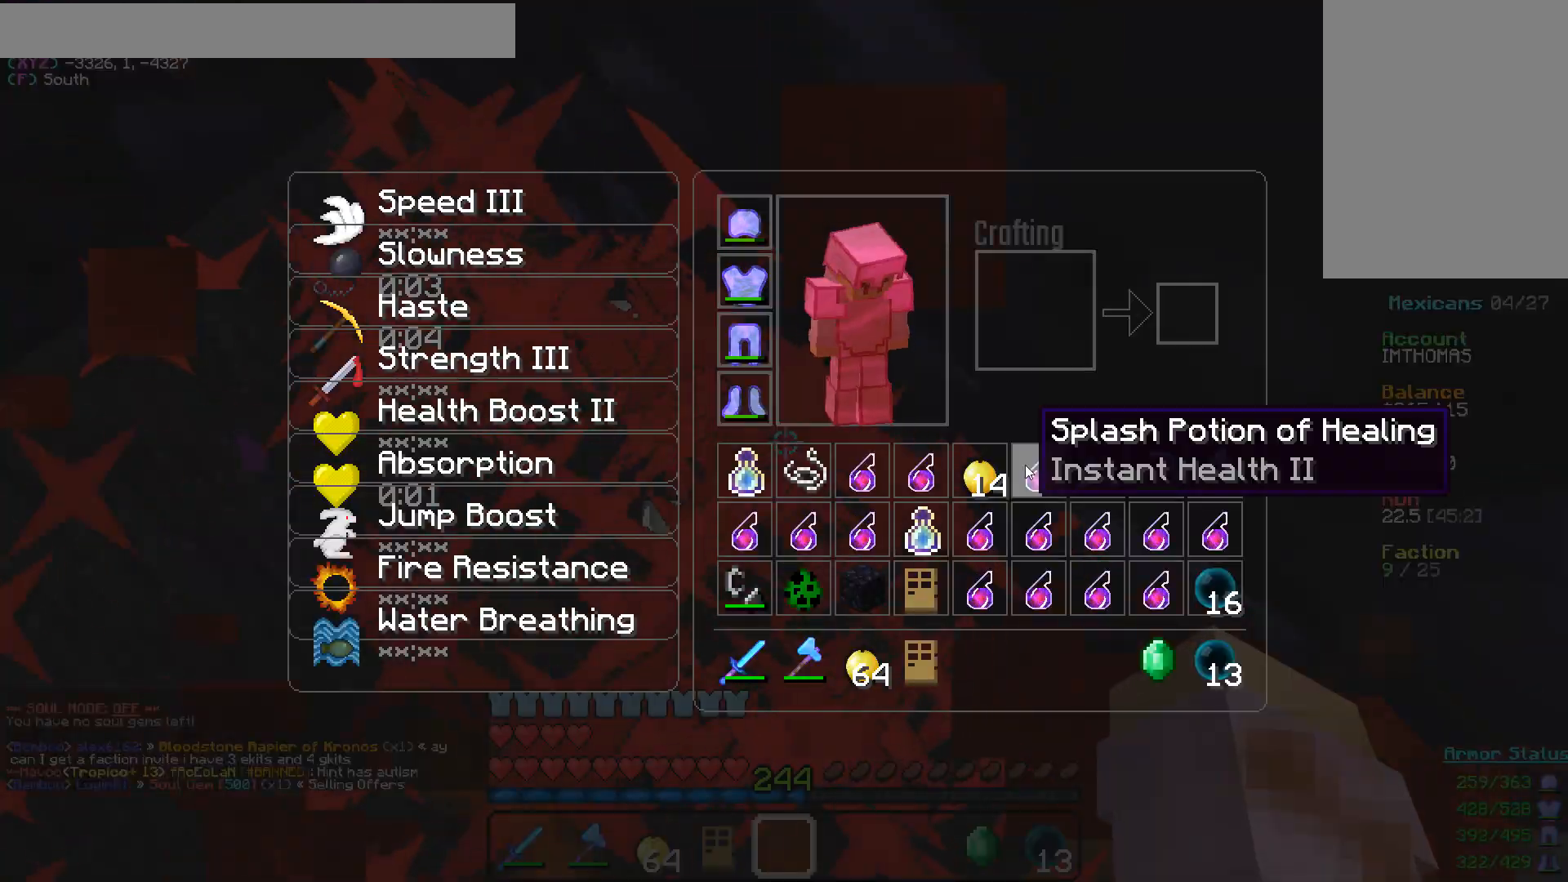
{"keys": [], "mouse": ["left"], "events": [[433, "mouse_left", "down"]]}
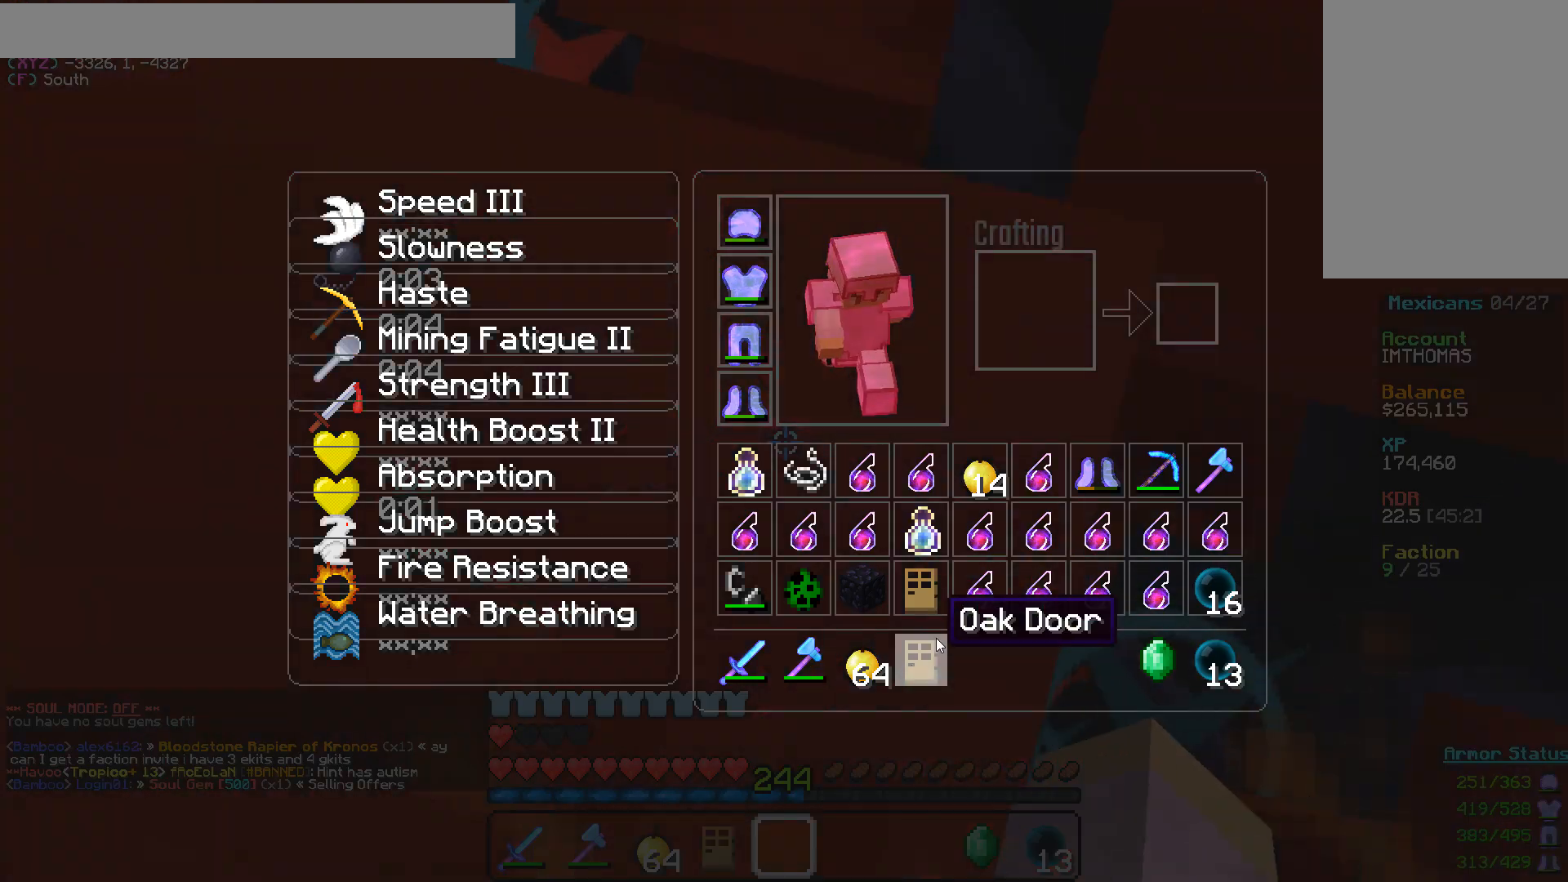
{"keys": [], "mouse": ["left"], "events": [[67, "mouse_left", "up"], [117, "mouse_left", "down"], [367, "mouse_left", "up"], [417, "mouse_left", "down"]]}
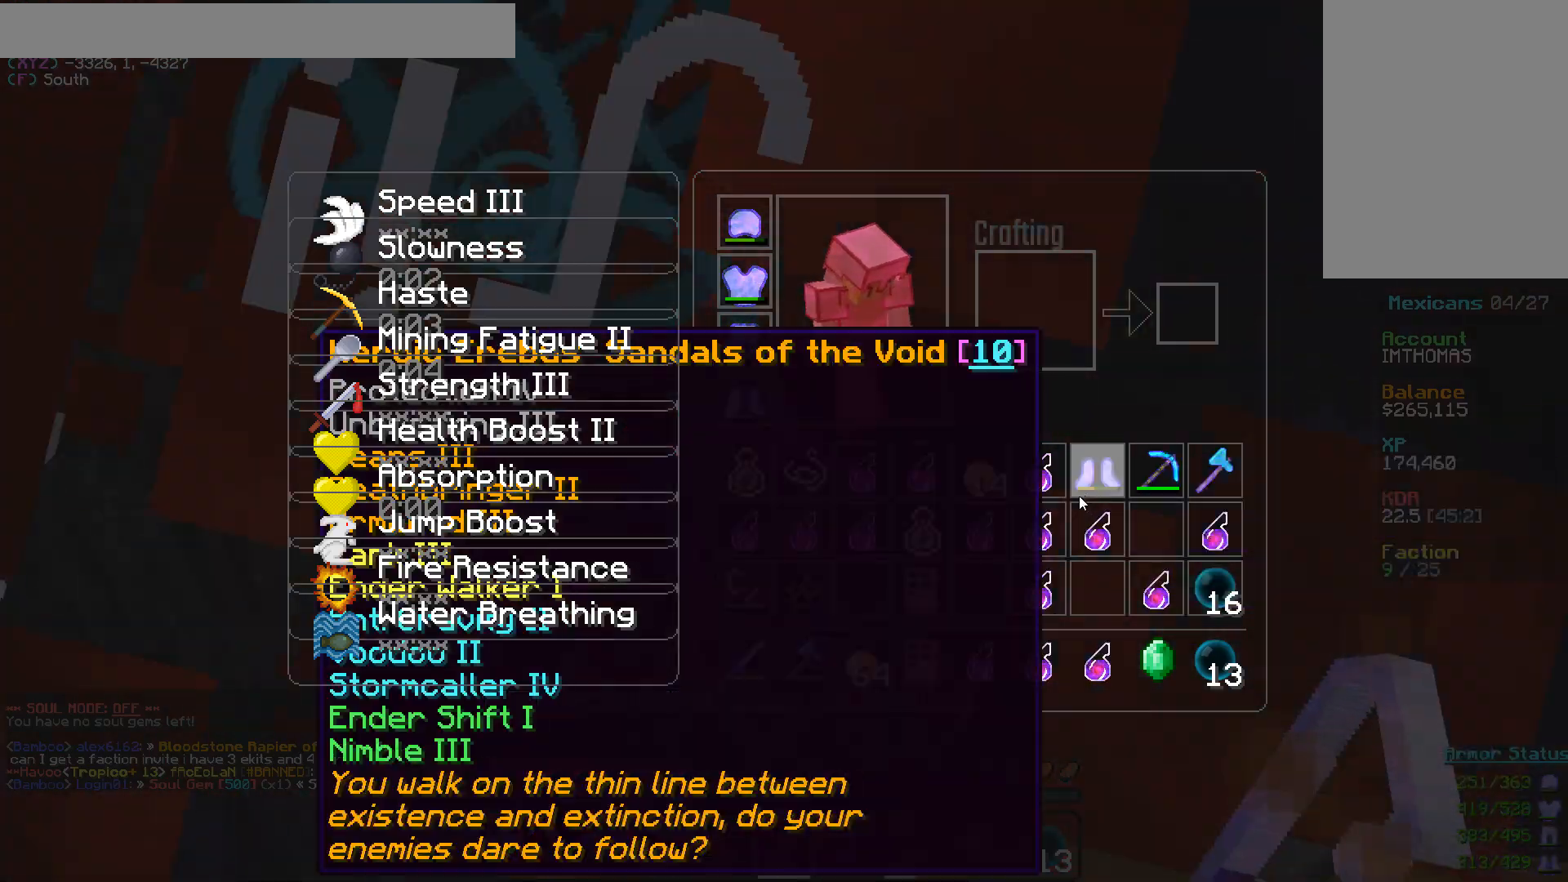
{"keys": ["w"], "mouse": ["right"], "events": [[67, "mouse_left", "up"], [100, "w", "down"], [183, "mouse_right", "down"], [283, "mouse_right", "up"], [367, "mouse_right", "down"], [450, "mouse_right", "up"], [500, "mouse_right", "down"]]}
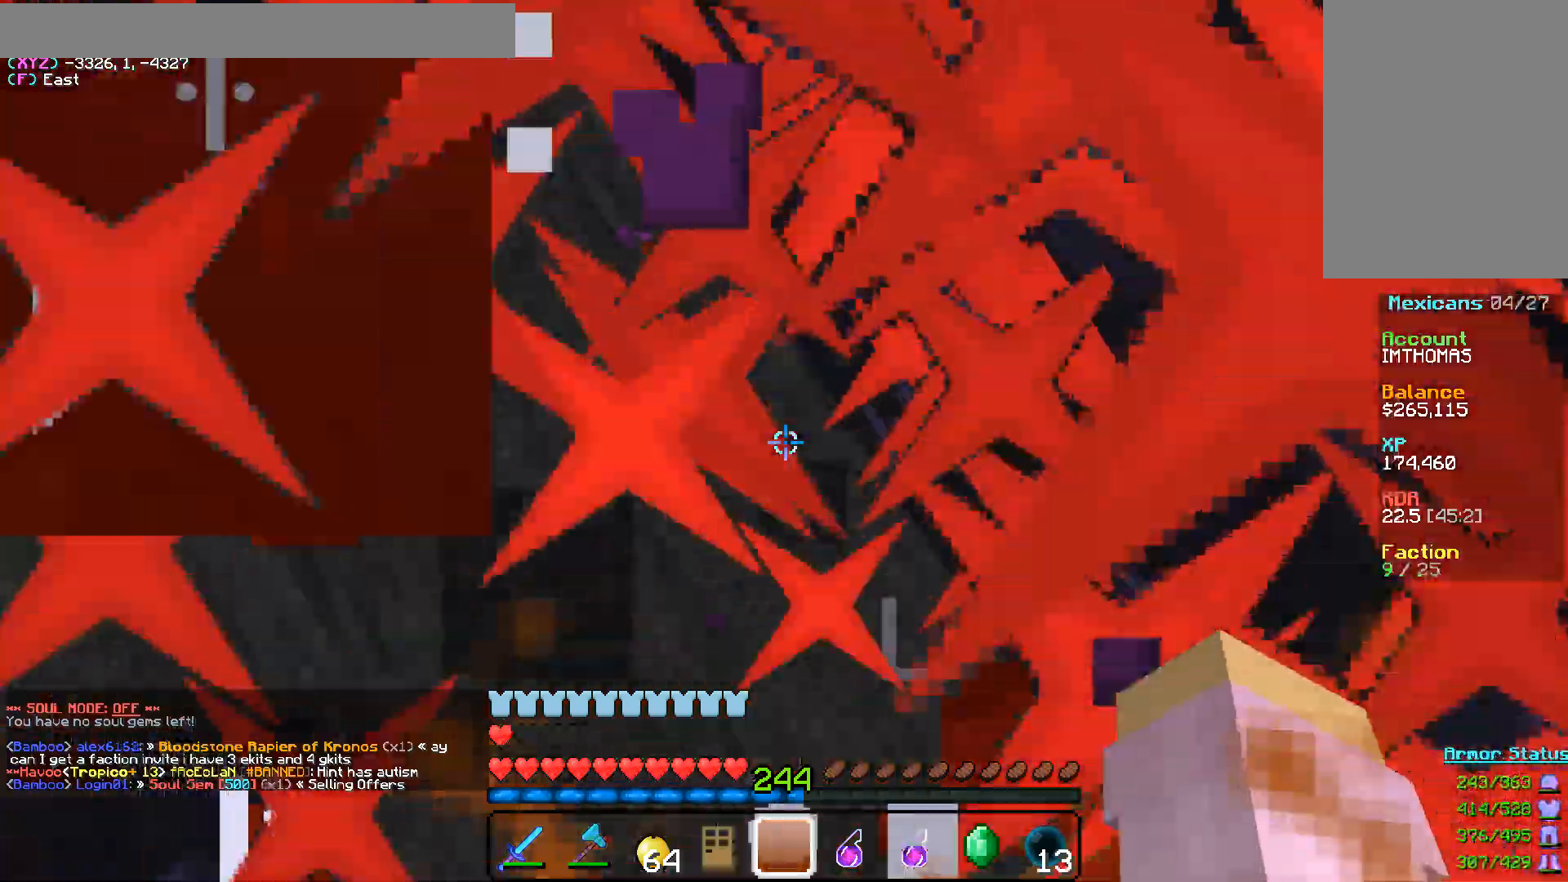
{"keys": ["w"], "mouse": ["right"], "events": [[100, "mouse_right", "up"], [183, "mouse_right", "down"]]}
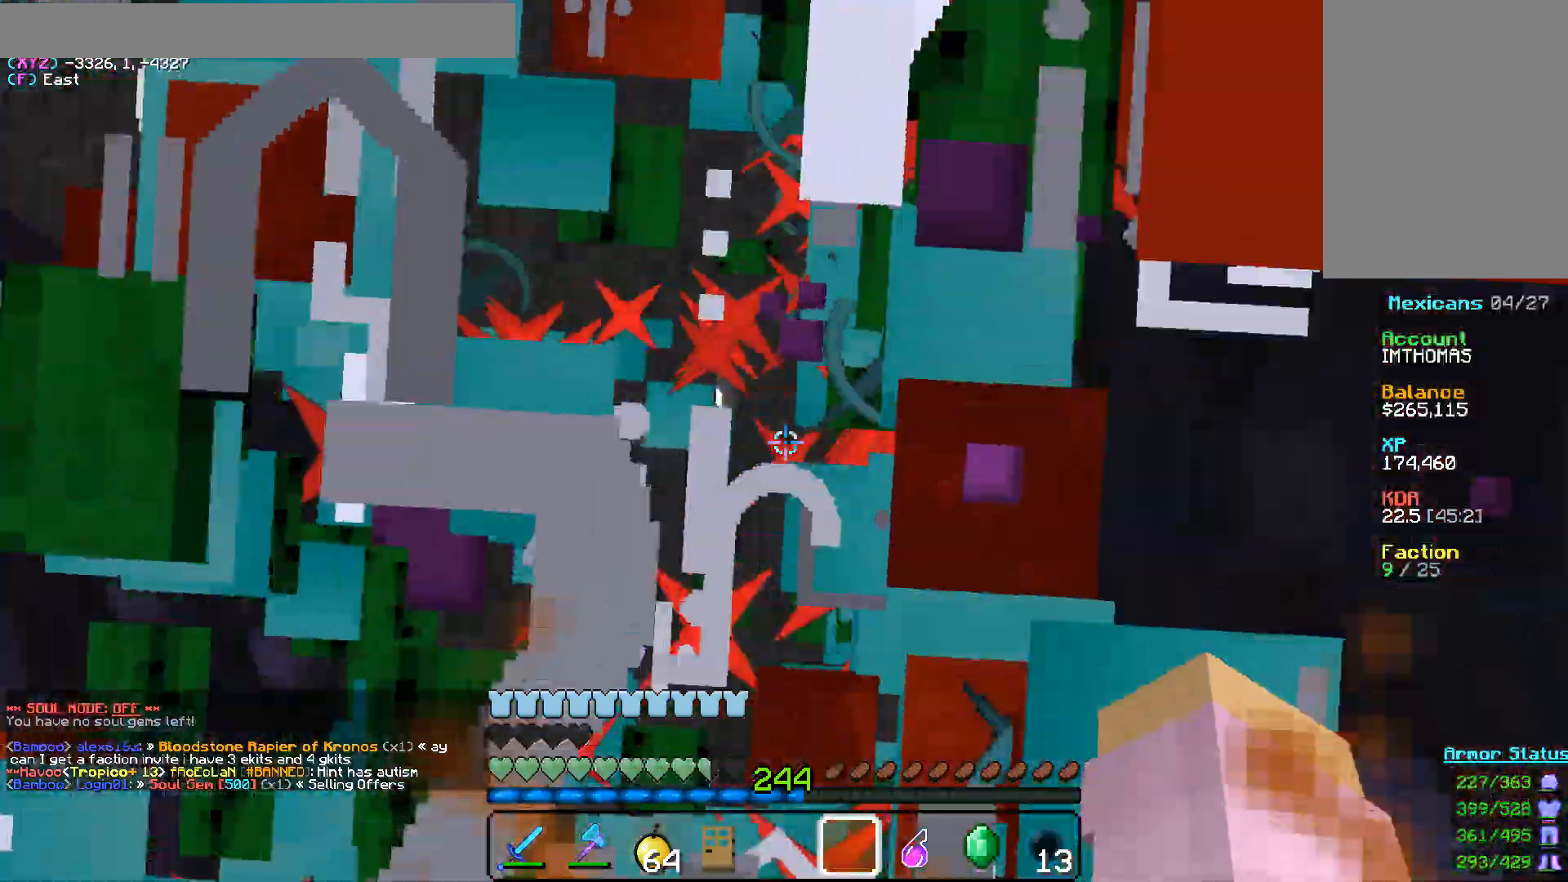
{"keys": ["w"], "mouse": [], "events": [[450, "mouse_right", "up"]]}
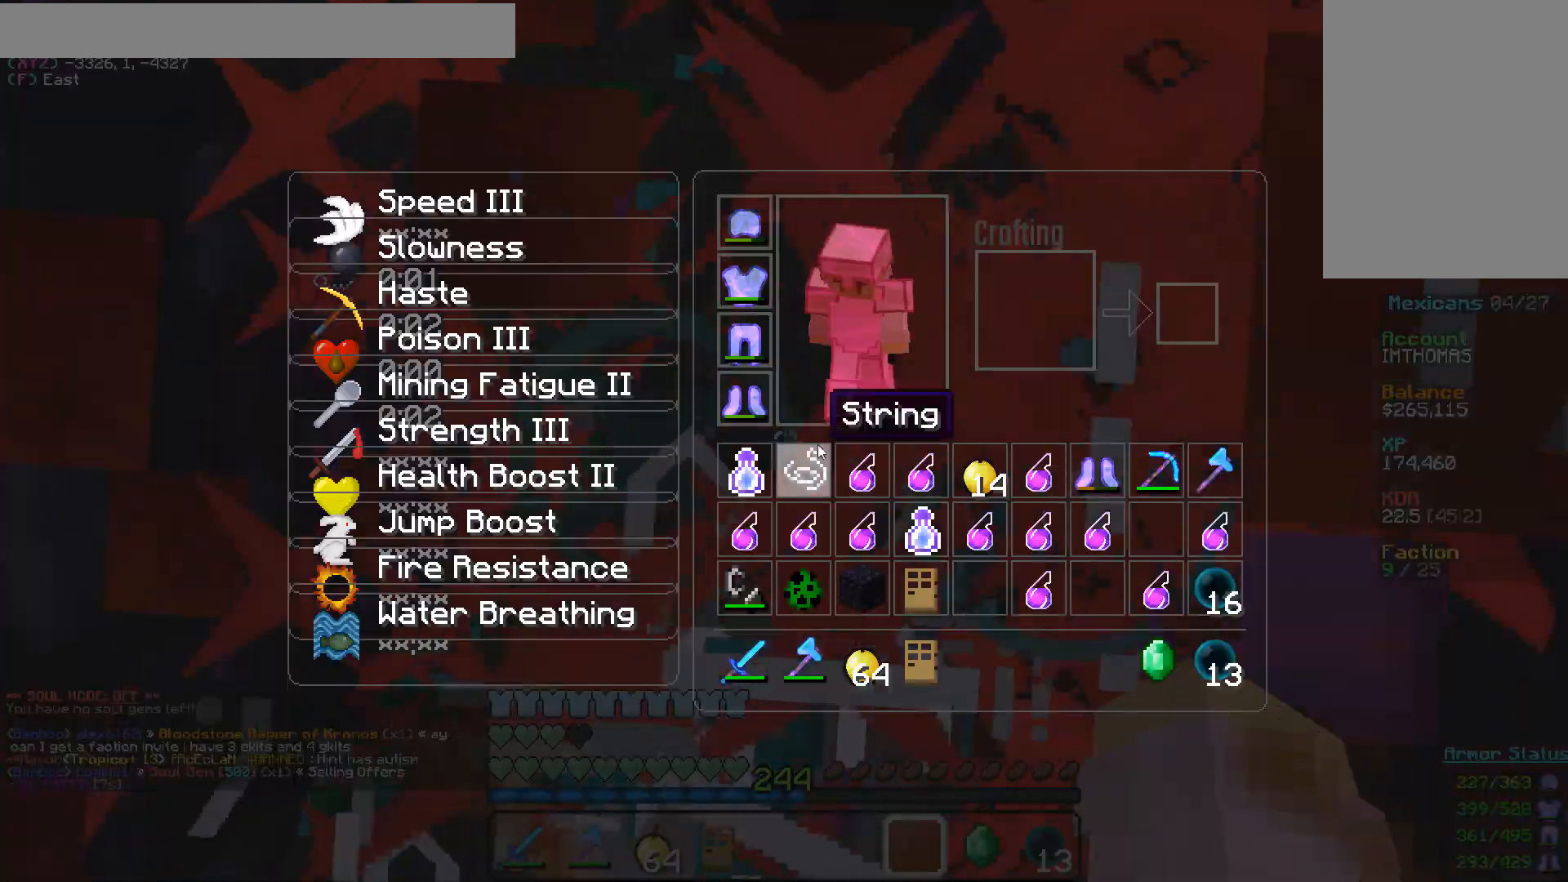
{"keys": [], "mouse": [], "events": [[17, "w", "up"], [350, "mouse_left", "down"], [433, "mouse_left", "up"]]}
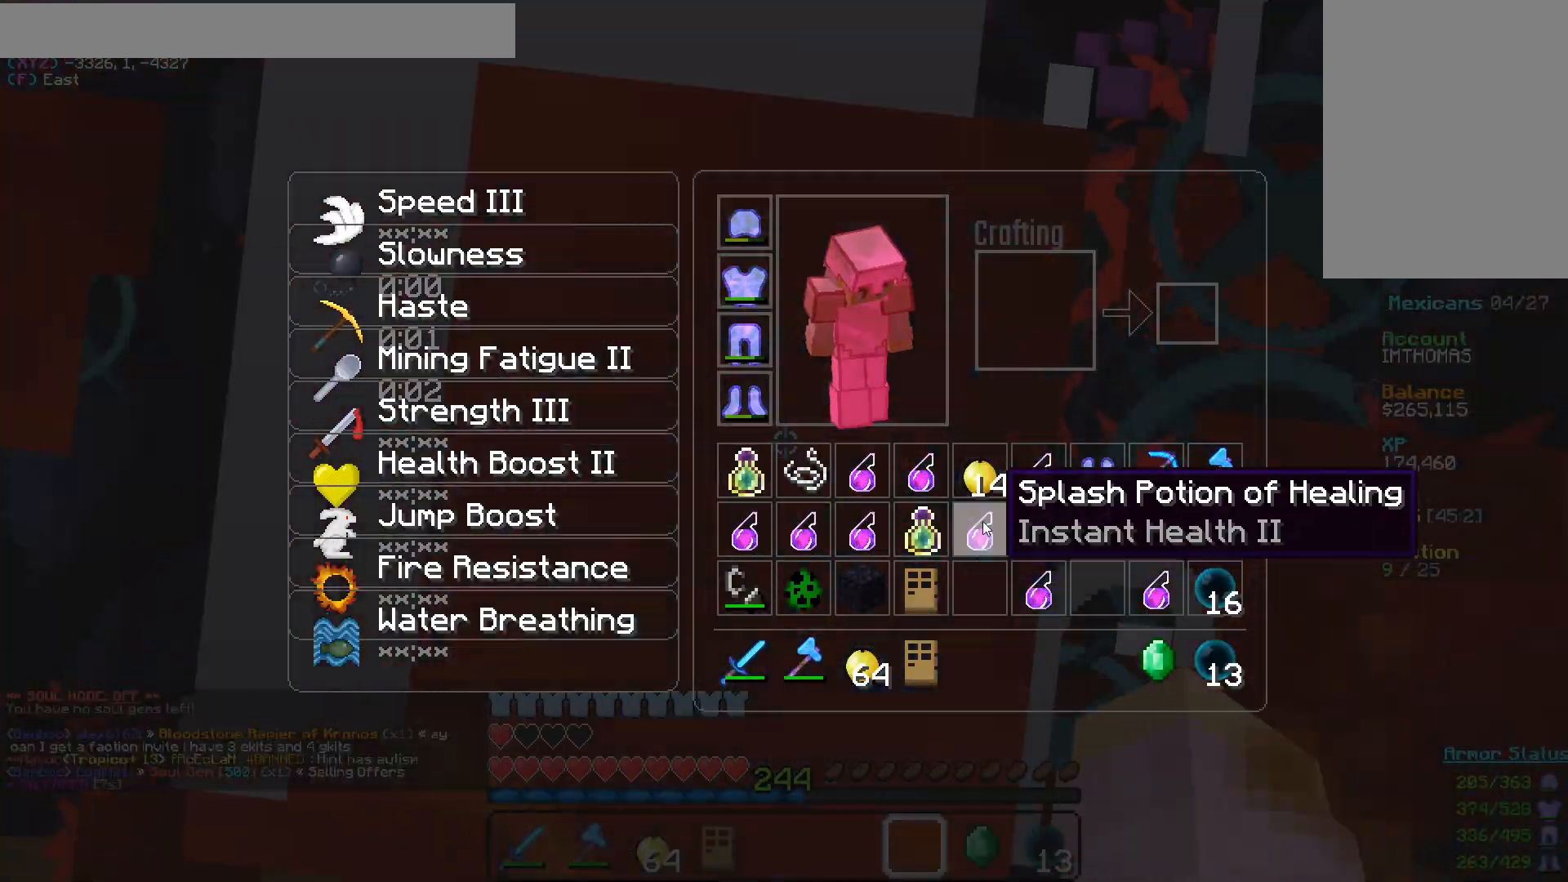
{"keys": ["w"], "mouse": ["right"], "events": [[33, "mouse_left", "down"], [117, "mouse_left", "up"], [167, "mouse_left", "down"], [383, "w", "down"], [467, "mouse_left", "up"], [483, "mouse_right", "down"]]}
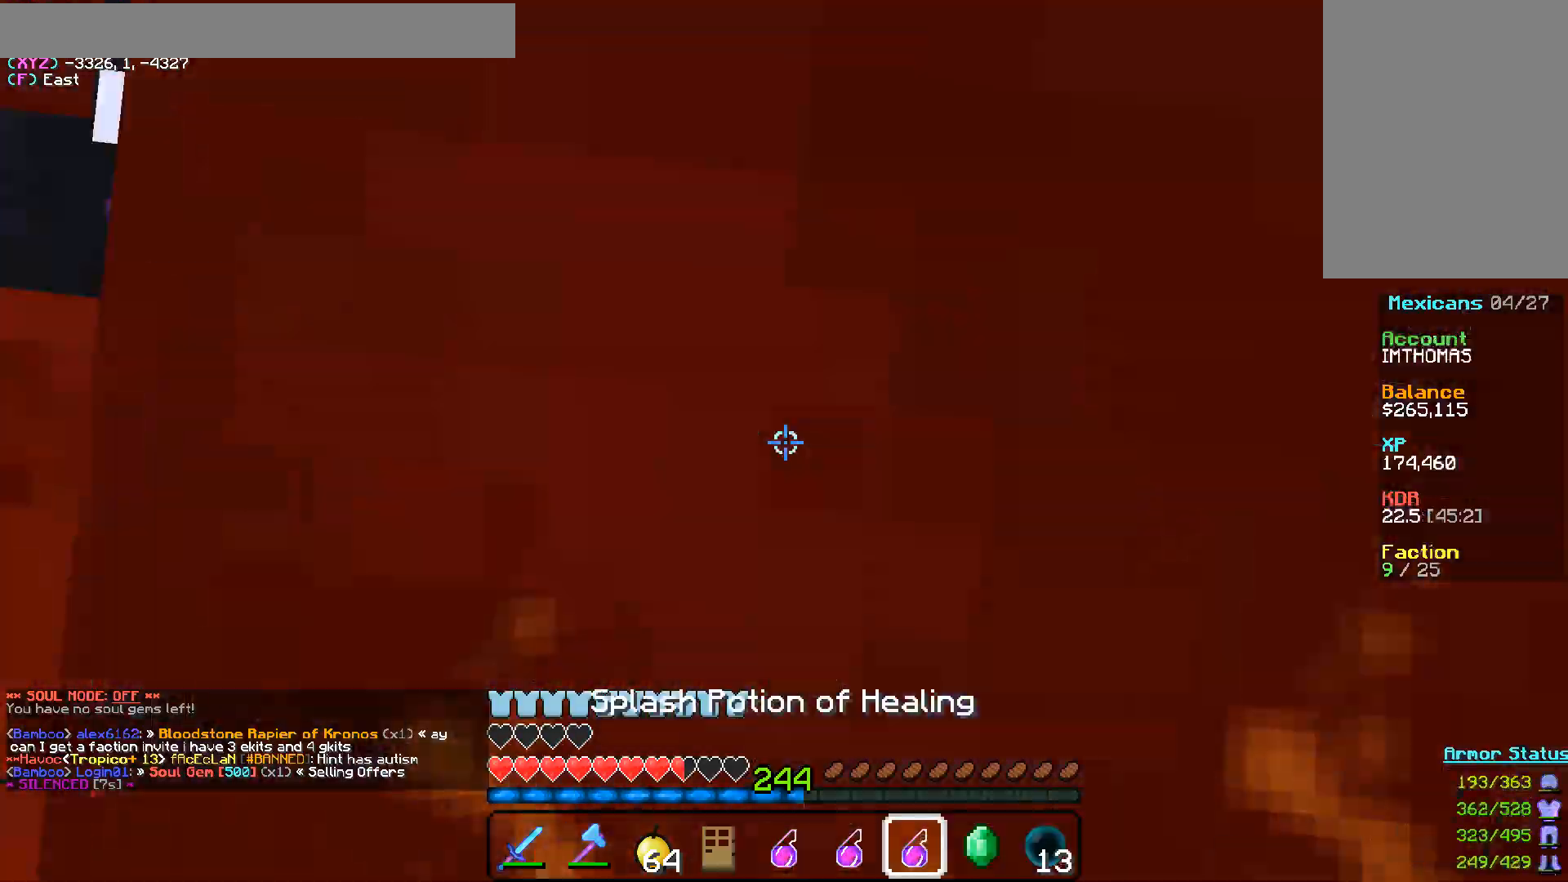
{"keys": ["w"], "mouse": ["right"], "events": []}
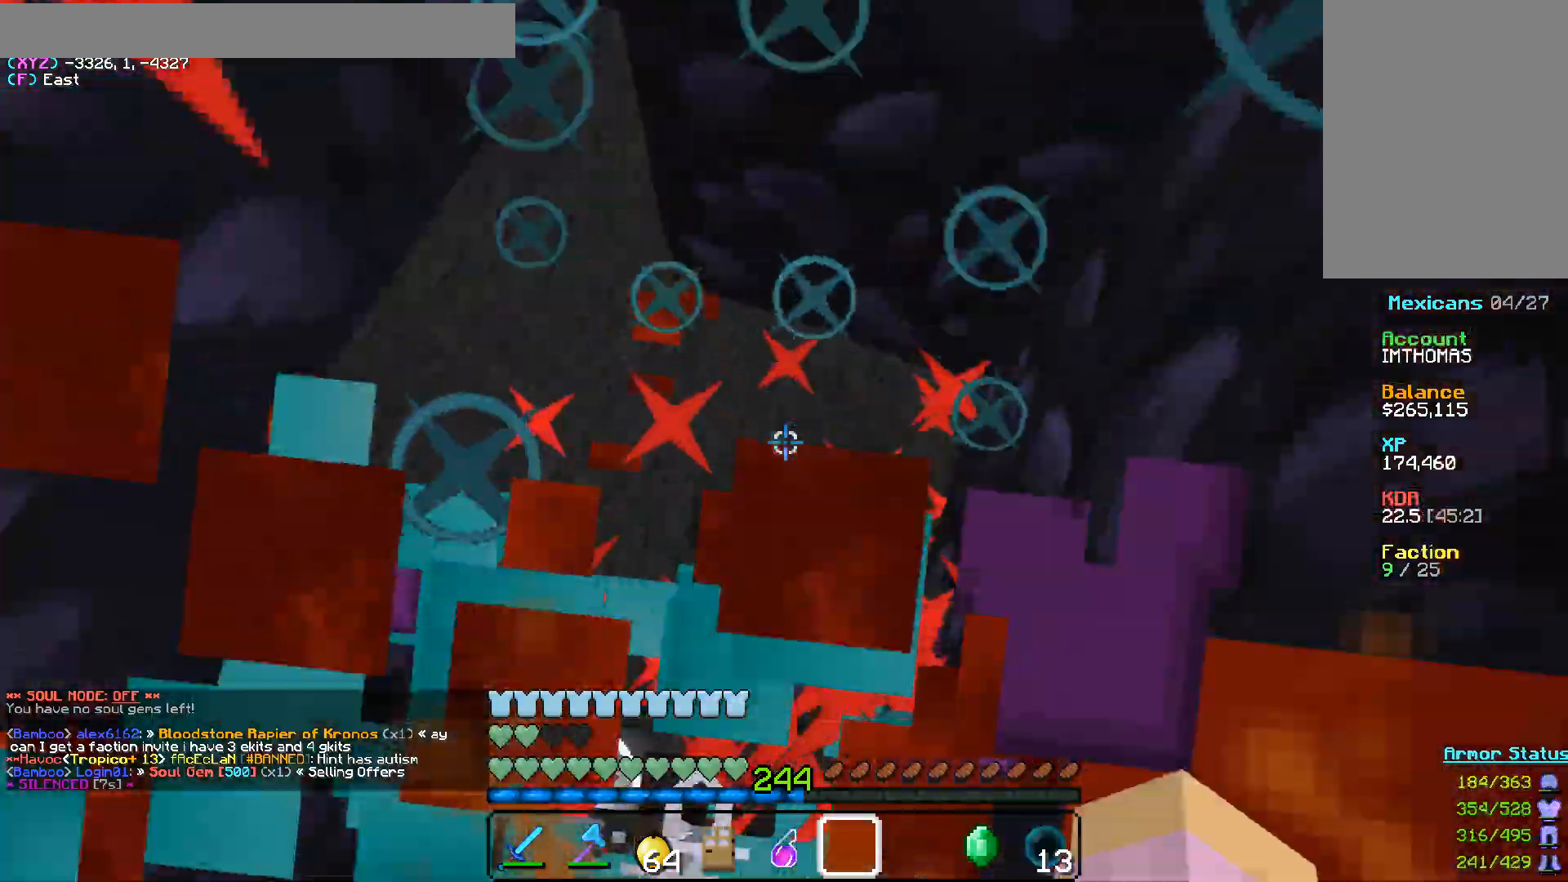
{"keys": [], "mouse": [], "events": [[183, "d", "down"], [300, "d", "up"], [317, "mouse_right", "up"], [467, "w", "up"]]}
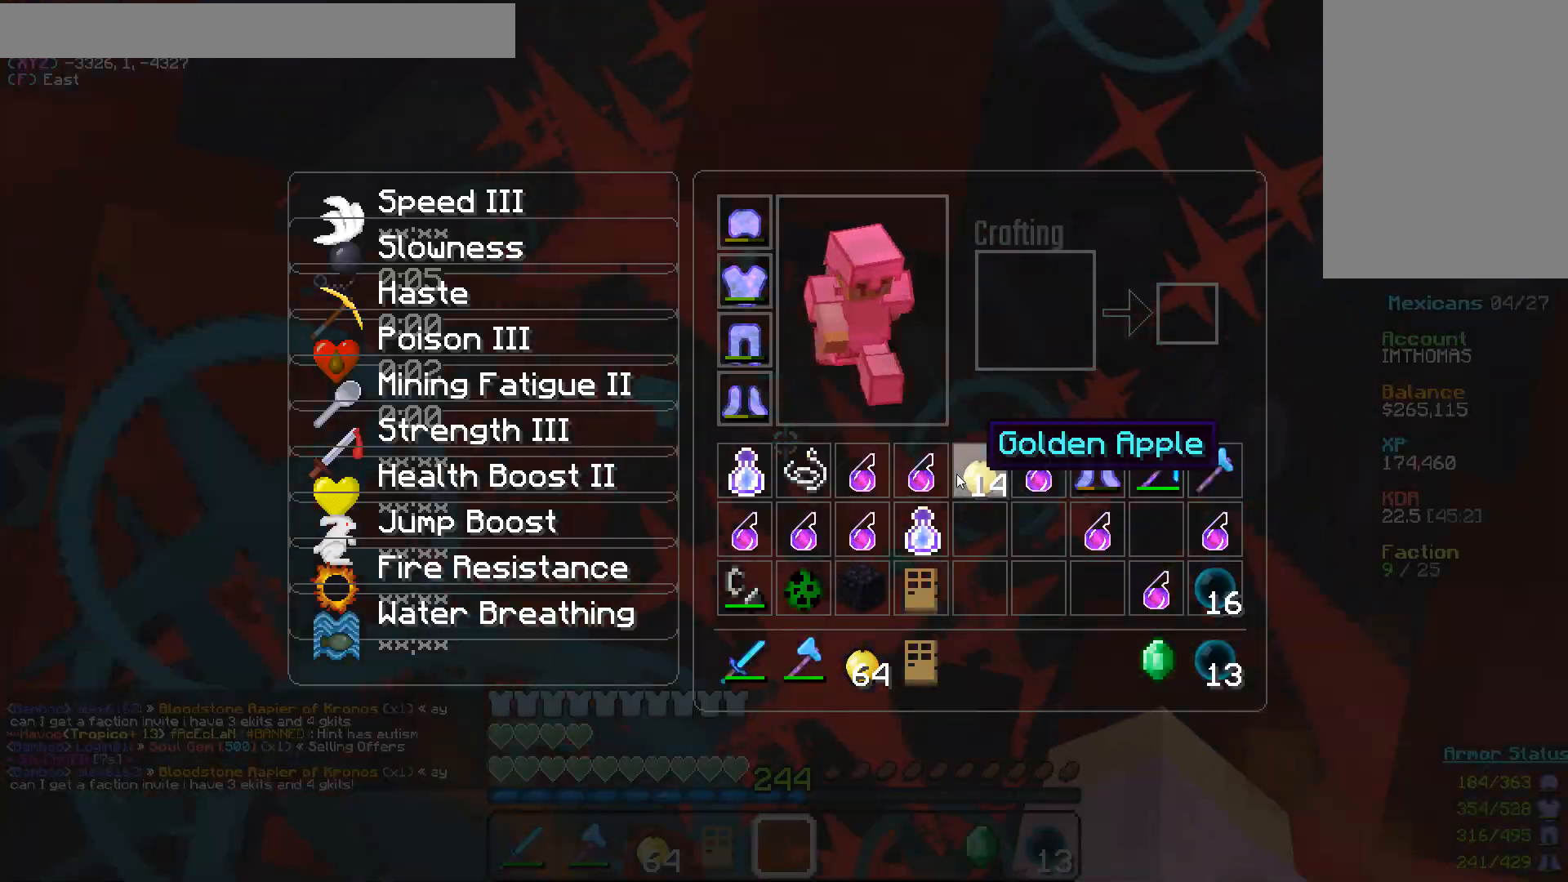
{"keys": [], "mouse": ["left"], "events": [[283, "mouse_left", "down"]]}